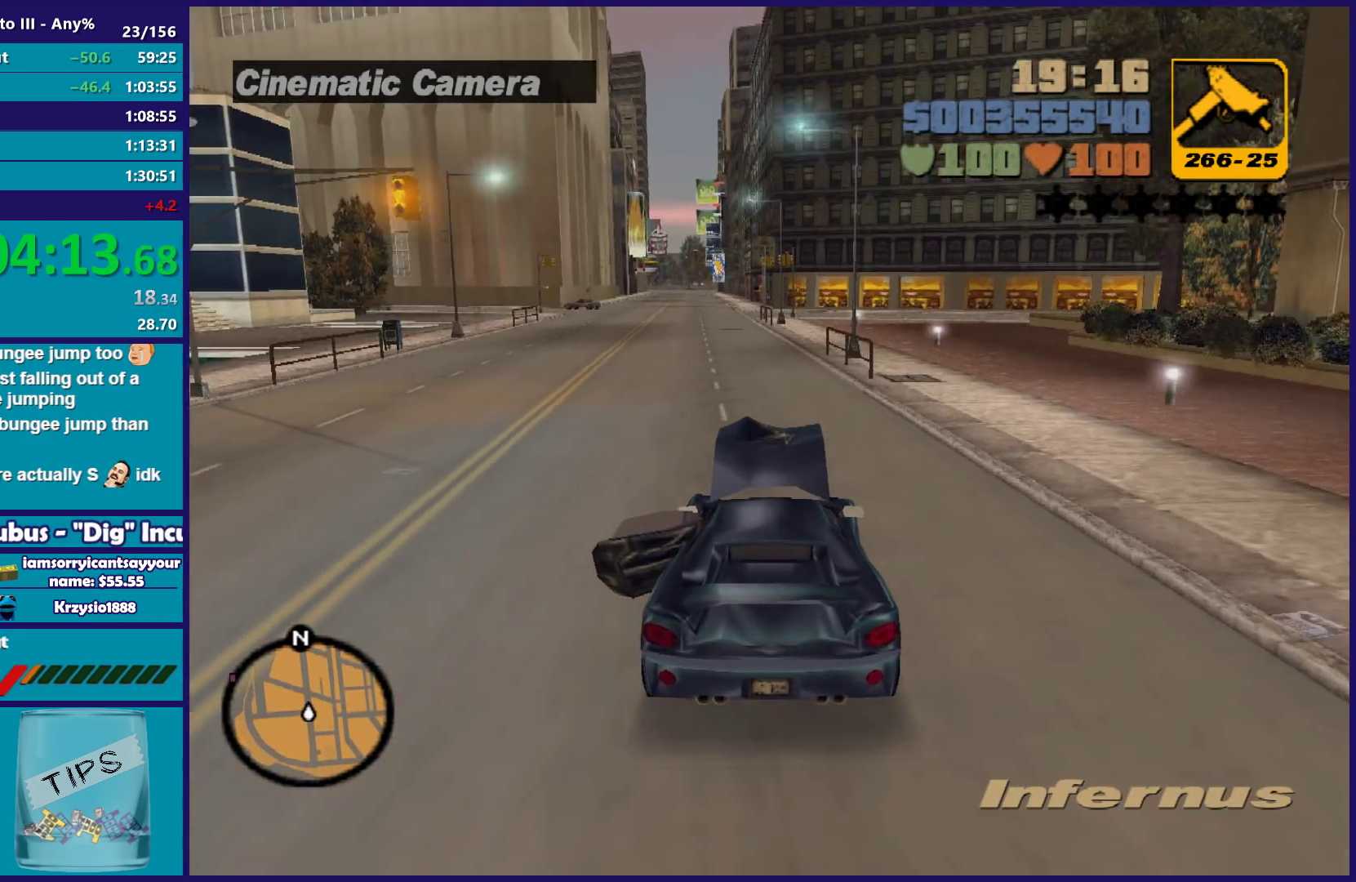
Gameplay with a controller (Xbox layout); each line is a JSON object with the inputs held at the frame after it. "events" lists button and stick changes between this image and that frame as [ms after this image, input, new state], when the widget could be followed in between. Not read: START.
{"buttons": ["R2"], "left_stick": "center", "right_stick": "center", "events": [[17, "left_stick", "left"], [150, "left_stick", "center"], [300, "left_stick", "left"], [350, "left_stick", "center"]]}
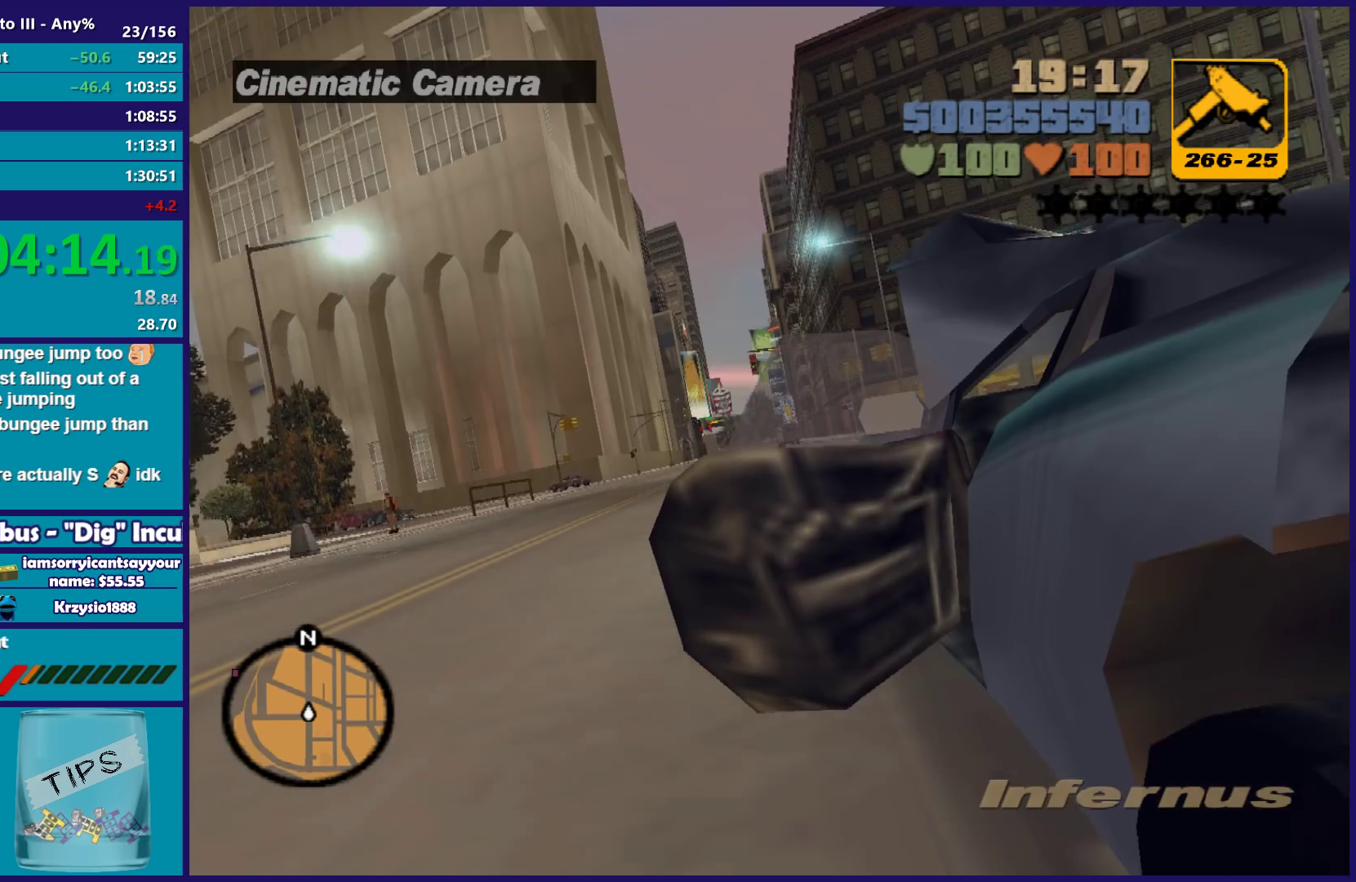
{"buttons": ["R2"], "left_stick": "center", "right_stick": "center", "events": []}
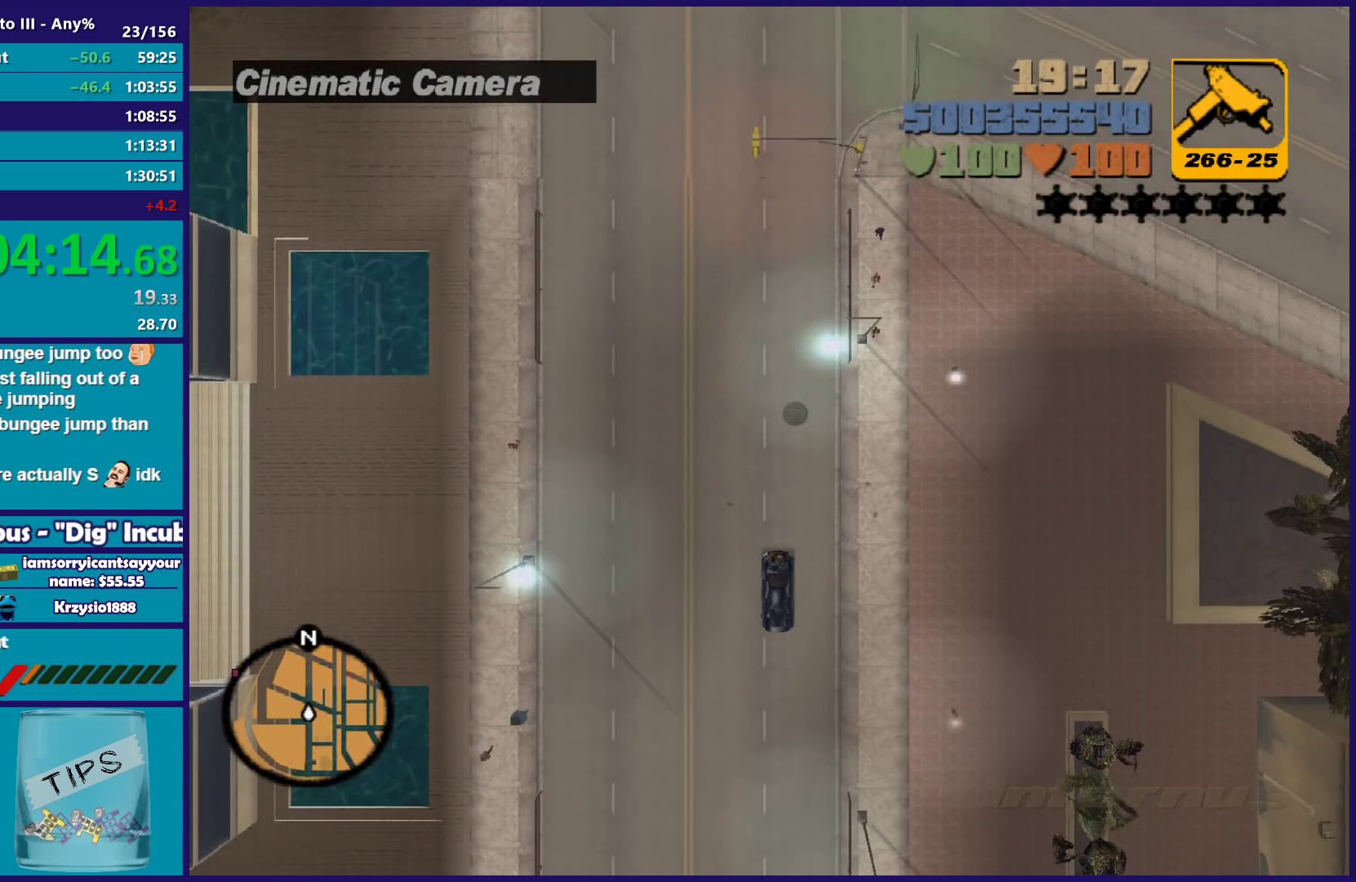
{"buttons": ["R2"], "left_stick": "left", "right_stick": "center", "events": [[417, "left_stick", "left"]]}
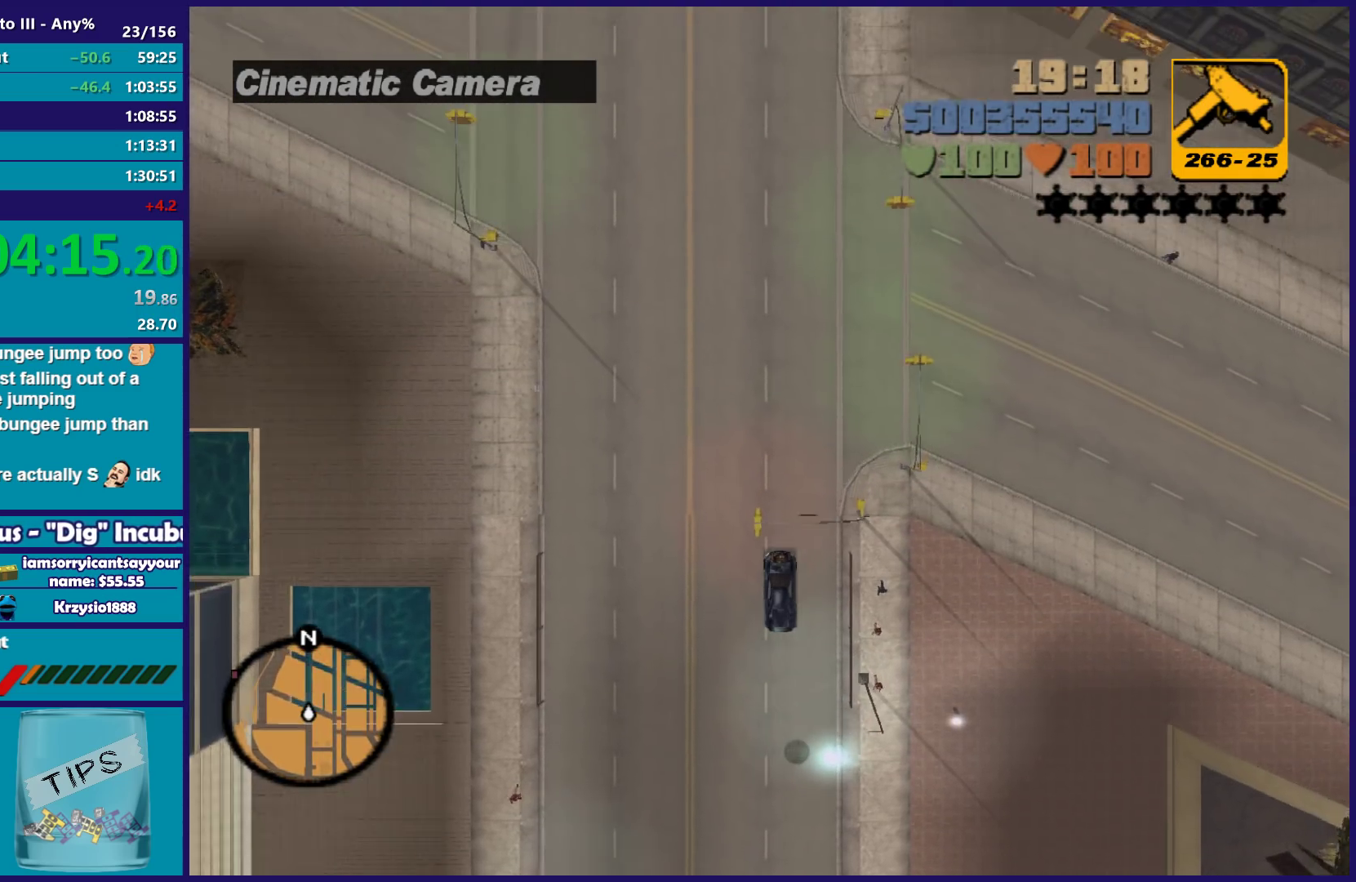
{"buttons": ["R2"], "left_stick": "center", "right_stick": "center", "events": [[50, "left_stick", "center"]]}
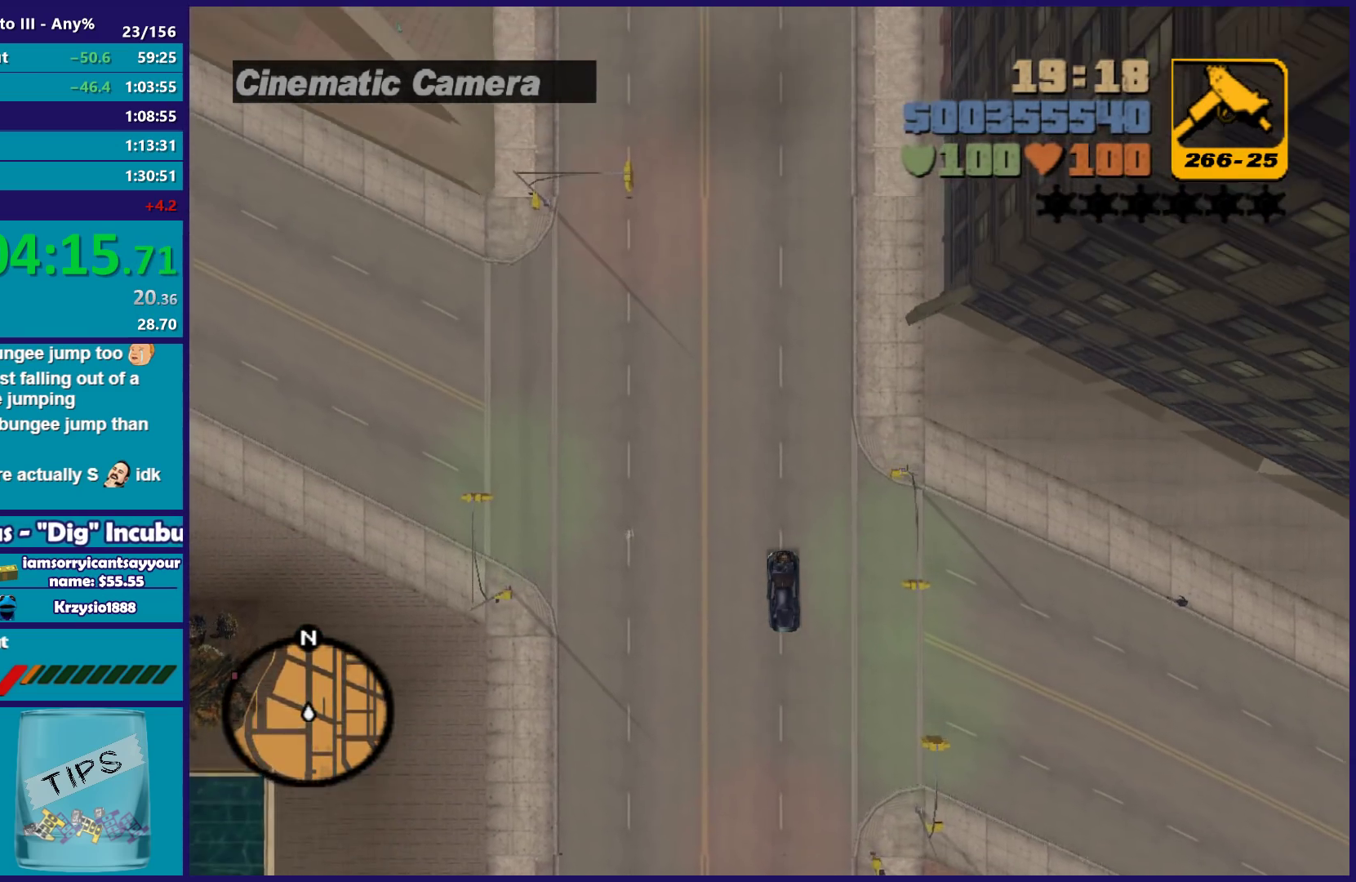
{"buttons": ["R2"], "left_stick": "center", "right_stick": "center", "events": []}
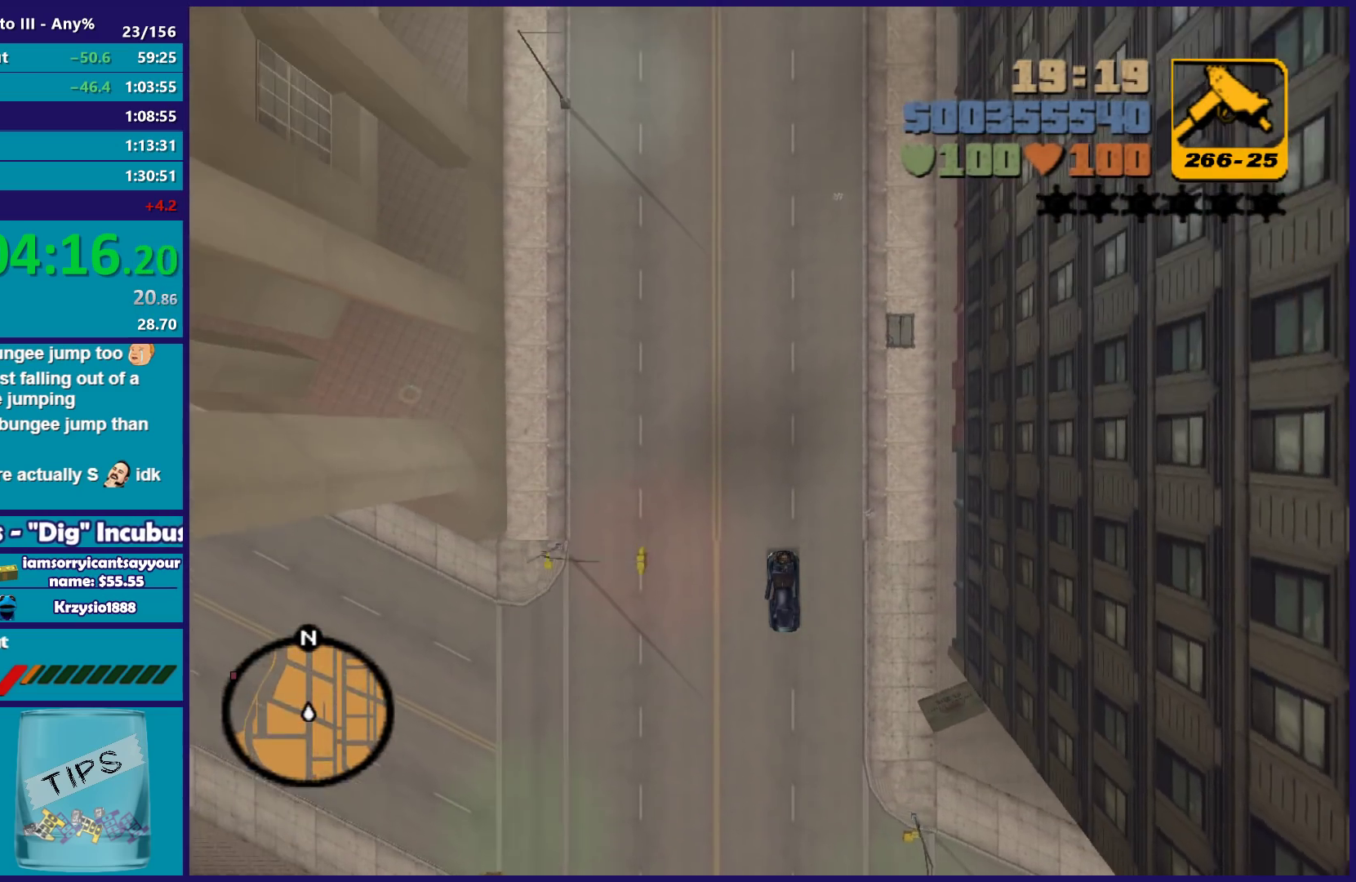
{"buttons": ["R2"], "left_stick": "center", "right_stick": "center", "events": [[183, "left_stick", "right"], [233, "left_stick", "center"]]}
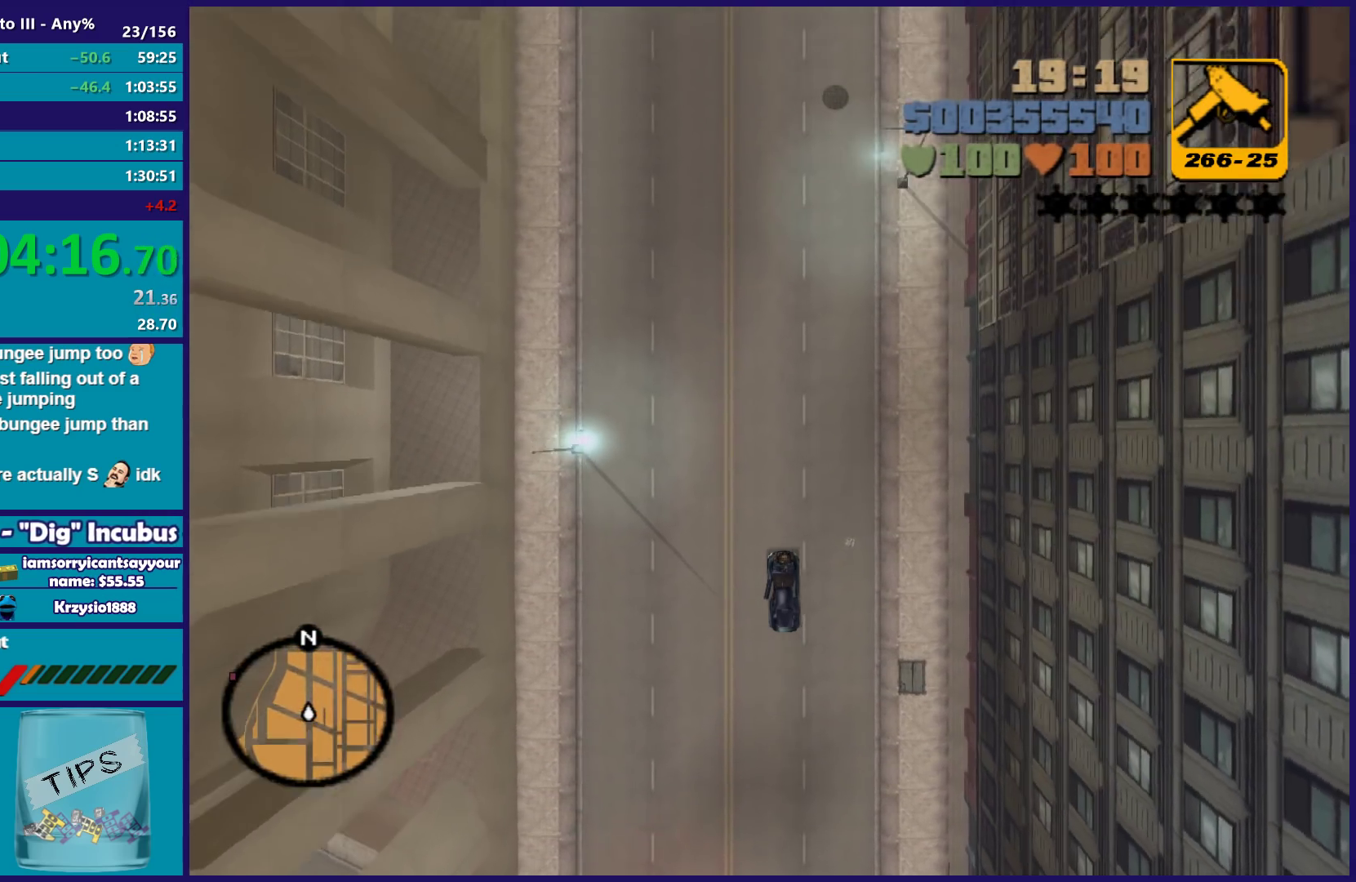
{"buttons": ["R2"], "left_stick": "center", "right_stick": "center", "events": [[183, "left_stick", "right"], [283, "left_stick", "center"]]}
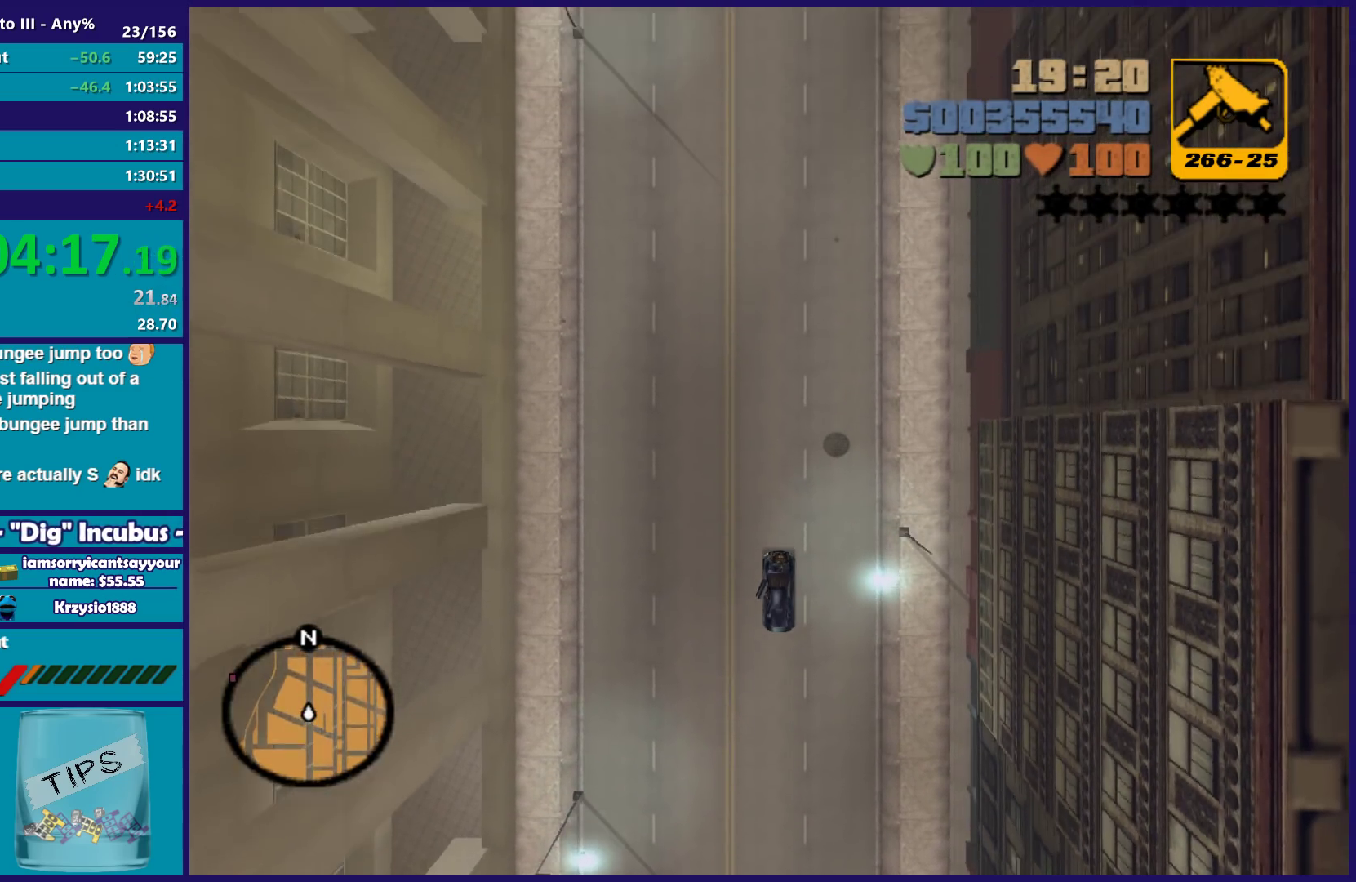
{"buttons": ["R2"], "left_stick": "center", "right_stick": "center", "events": []}
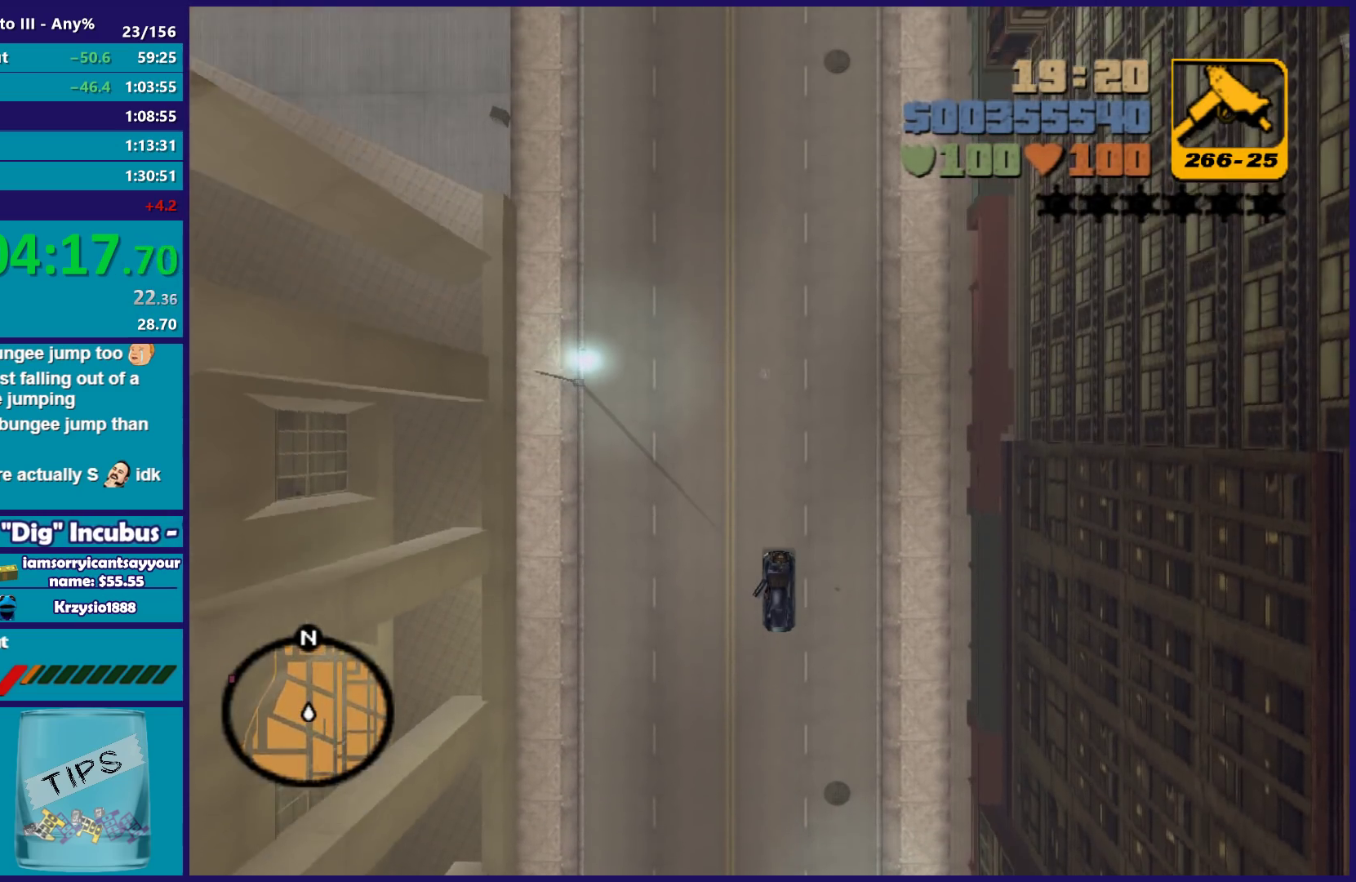
{"buttons": ["R2"], "left_stick": "center", "right_stick": "center", "events": []}
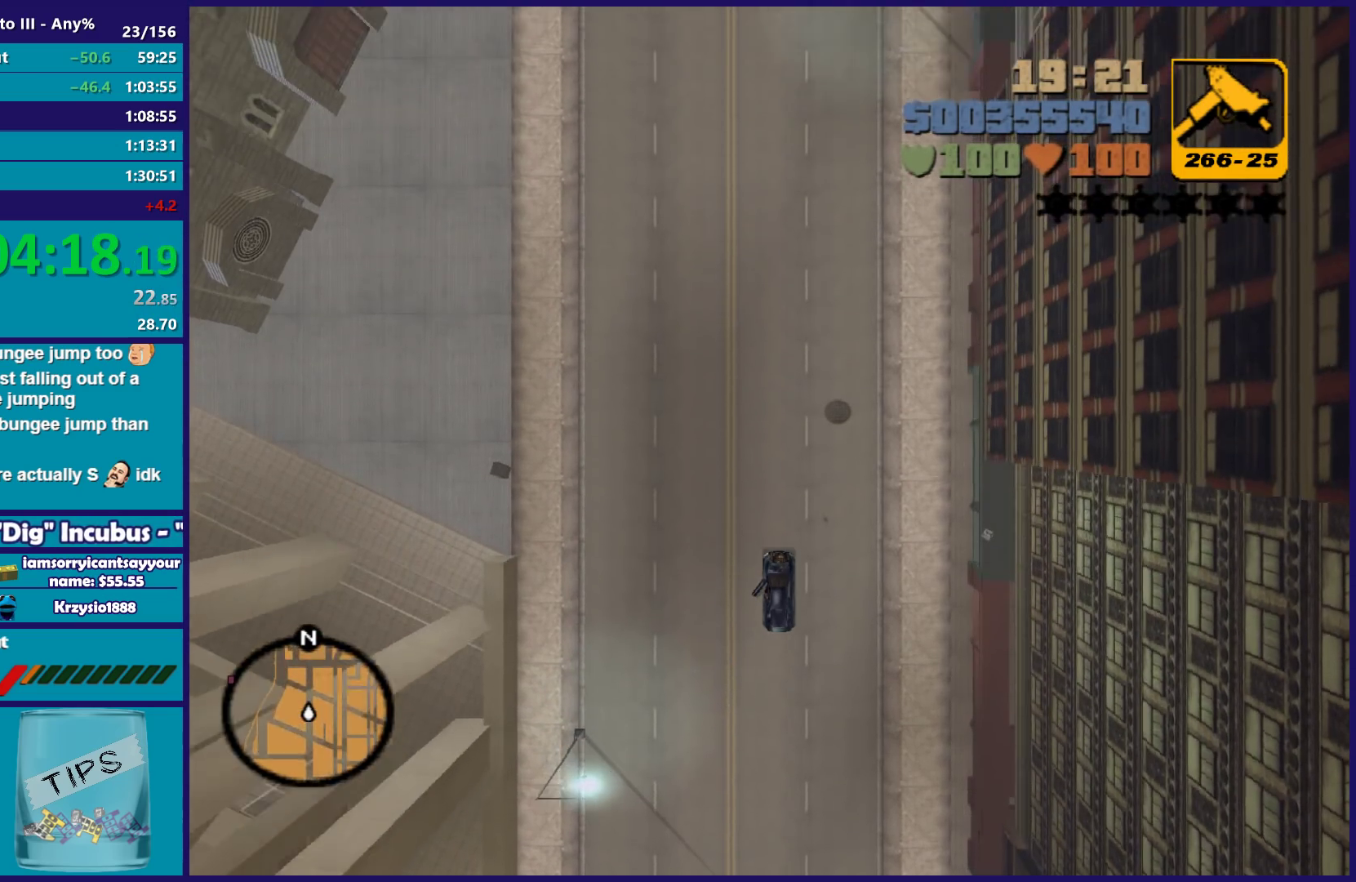
{"buttons": ["R2"], "left_stick": "center", "right_stick": "center", "events": []}
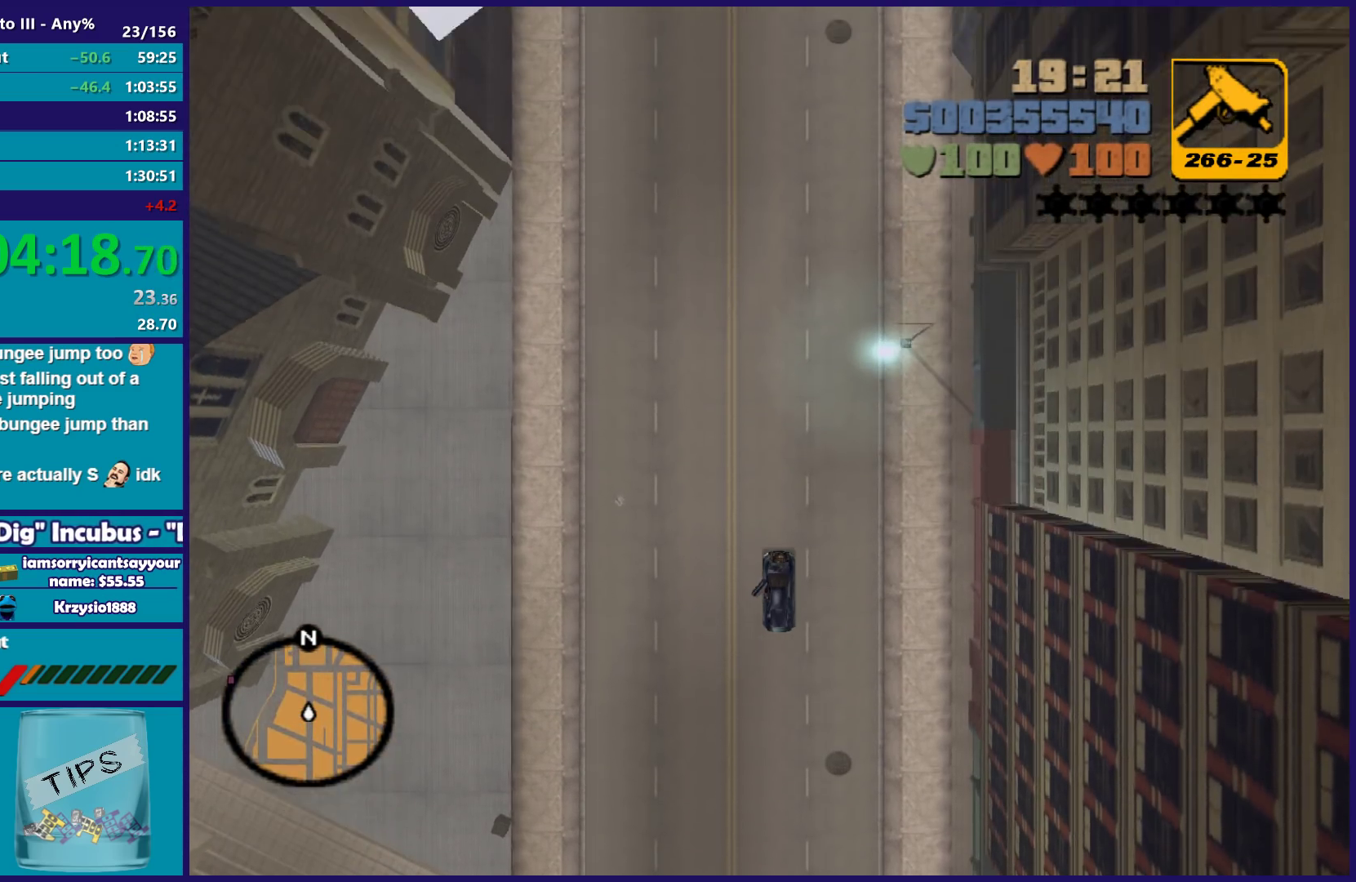
{"buttons": ["R2"], "left_stick": "center", "right_stick": "center", "events": []}
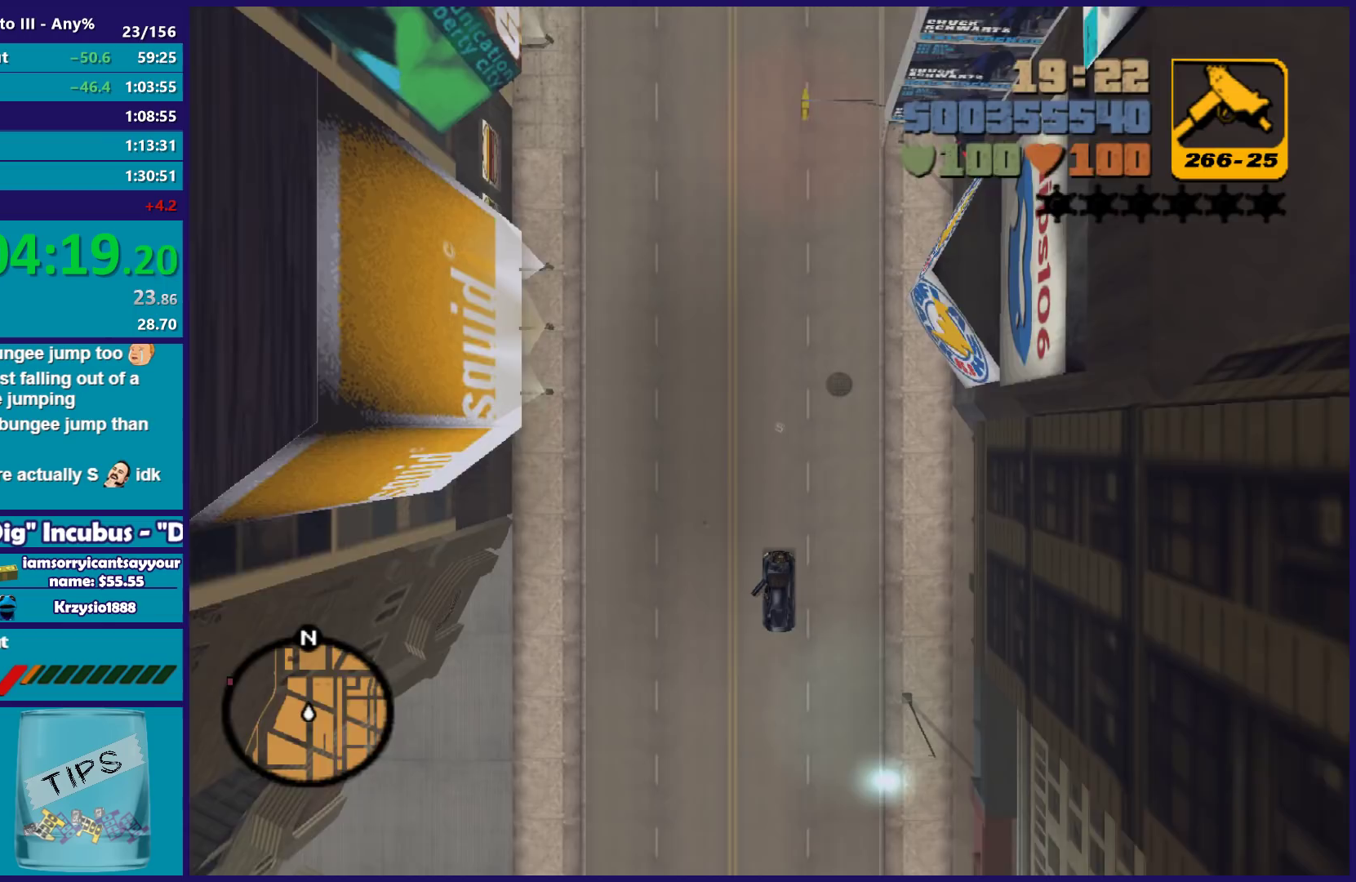
{"buttons": ["R2"], "left_stick": "center", "right_stick": "center", "events": []}
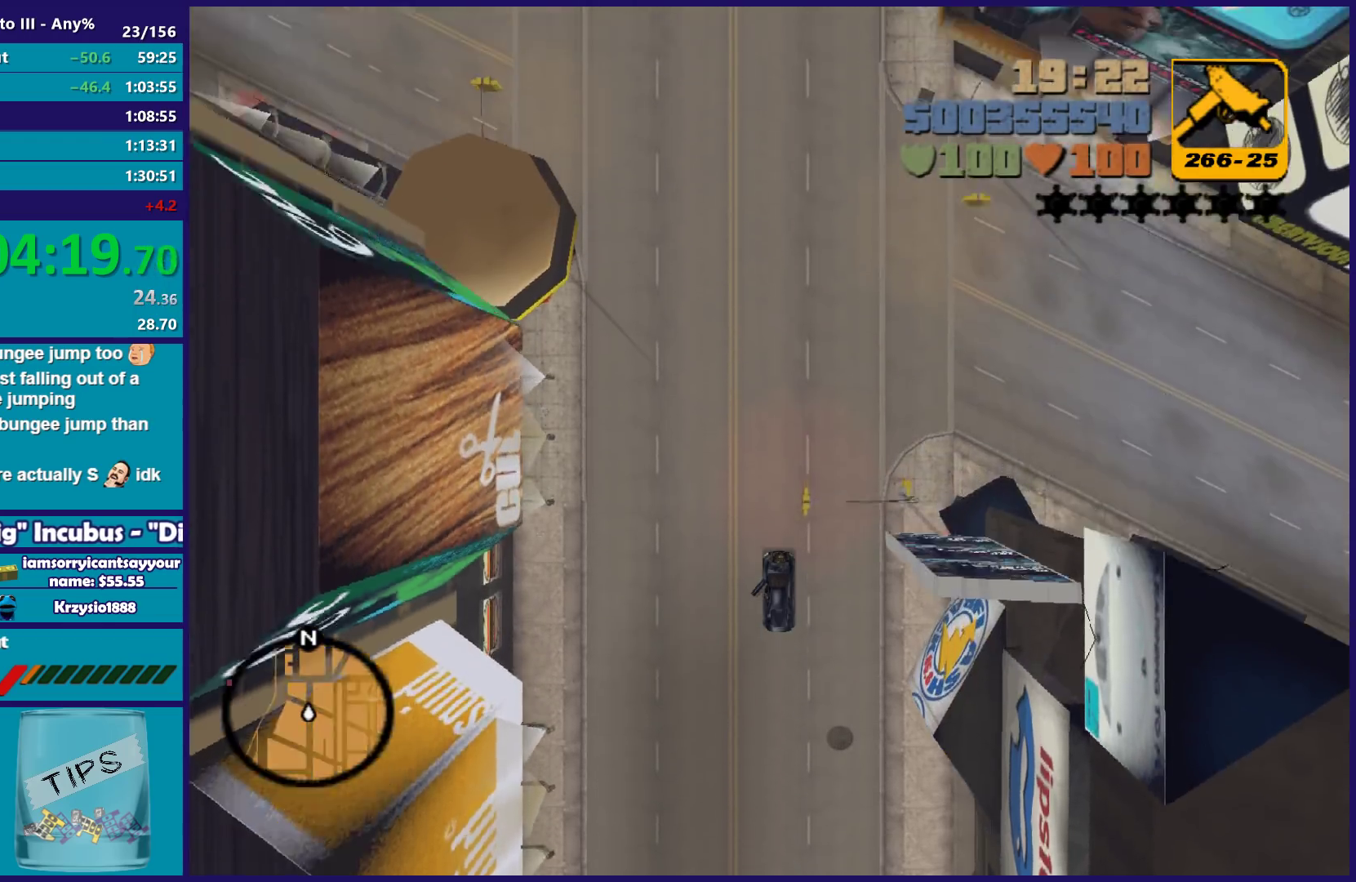
{"buttons": ["R2"], "left_stick": "center", "right_stick": "center", "events": []}
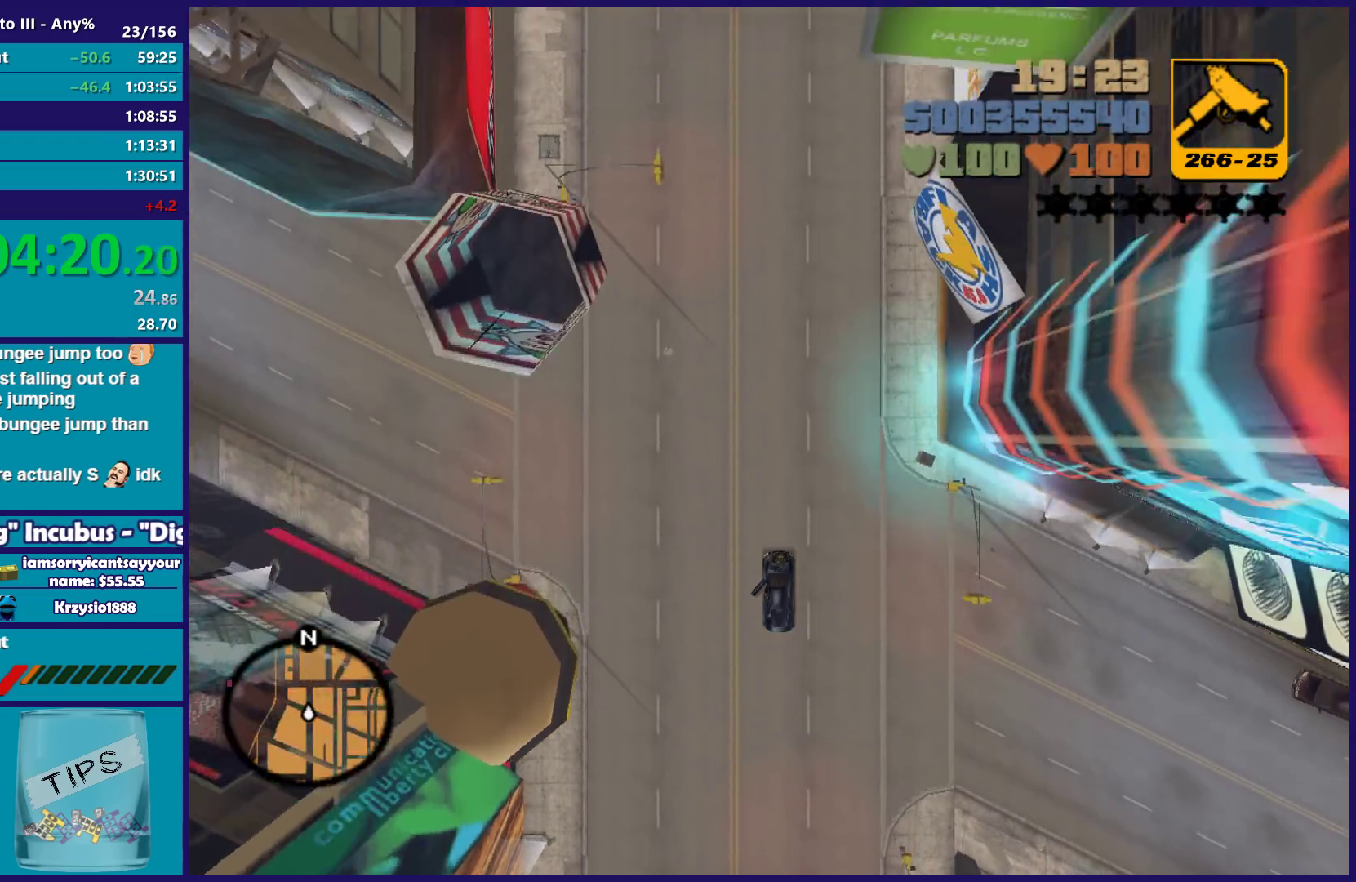
{"buttons": ["R2"], "left_stick": "center", "right_stick": "center", "events": []}
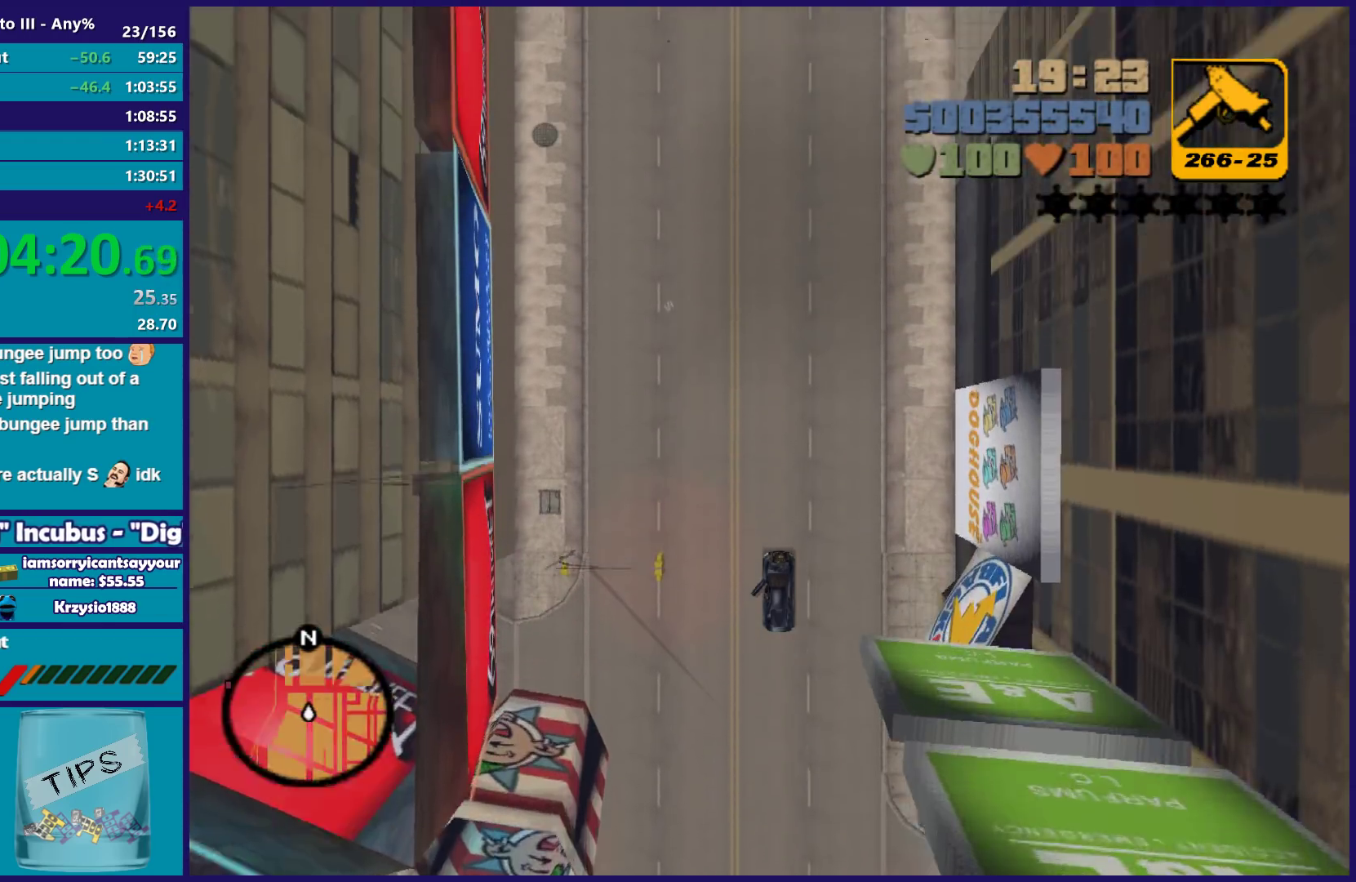
{"buttons": ["R2"], "left_stick": "center", "right_stick": "center", "events": []}
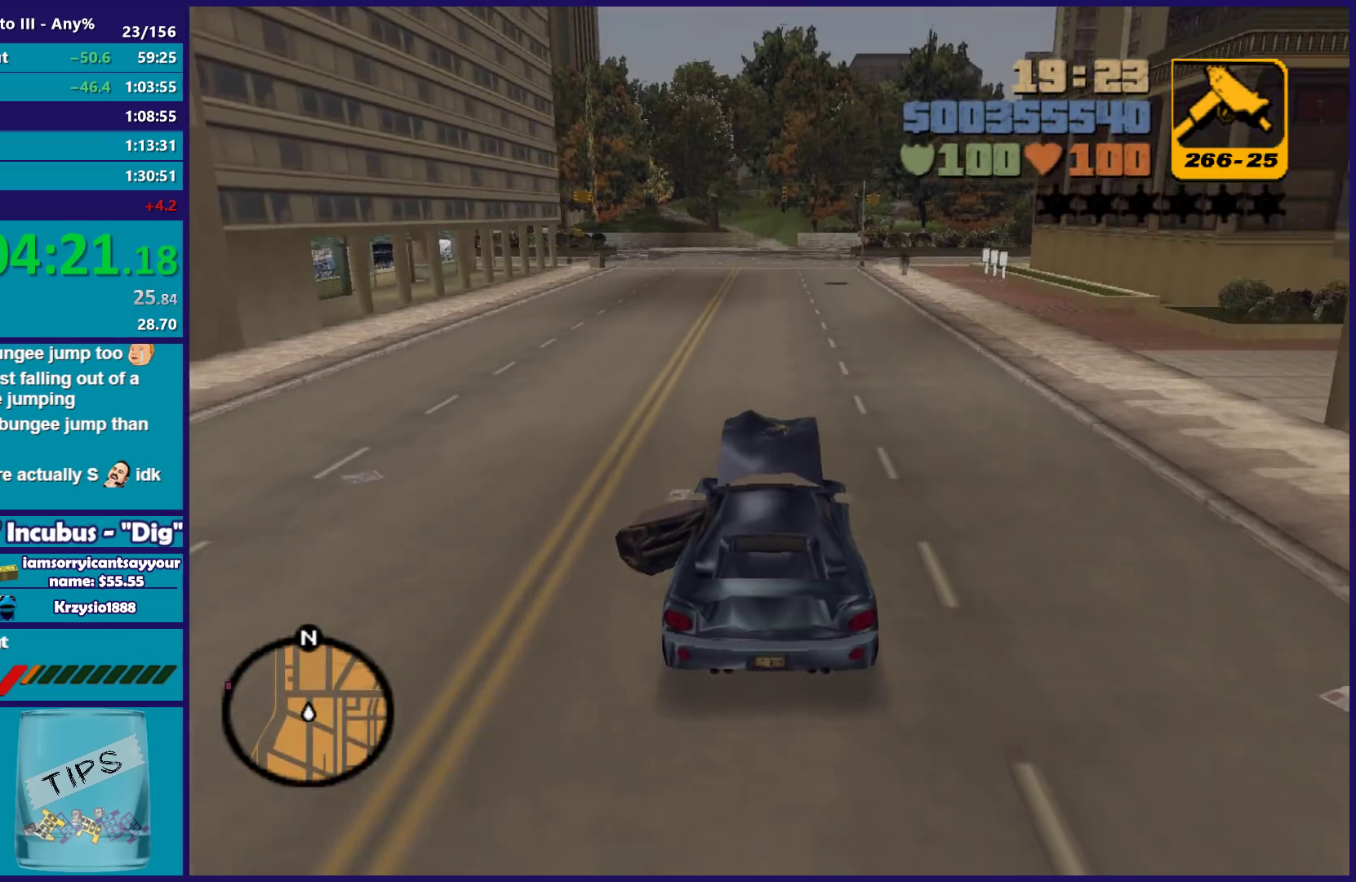
{"buttons": [], "left_stick": "right", "right_stick": "center", "events": [[350, "R2", "up"], [433, "left_stick", "right"]]}
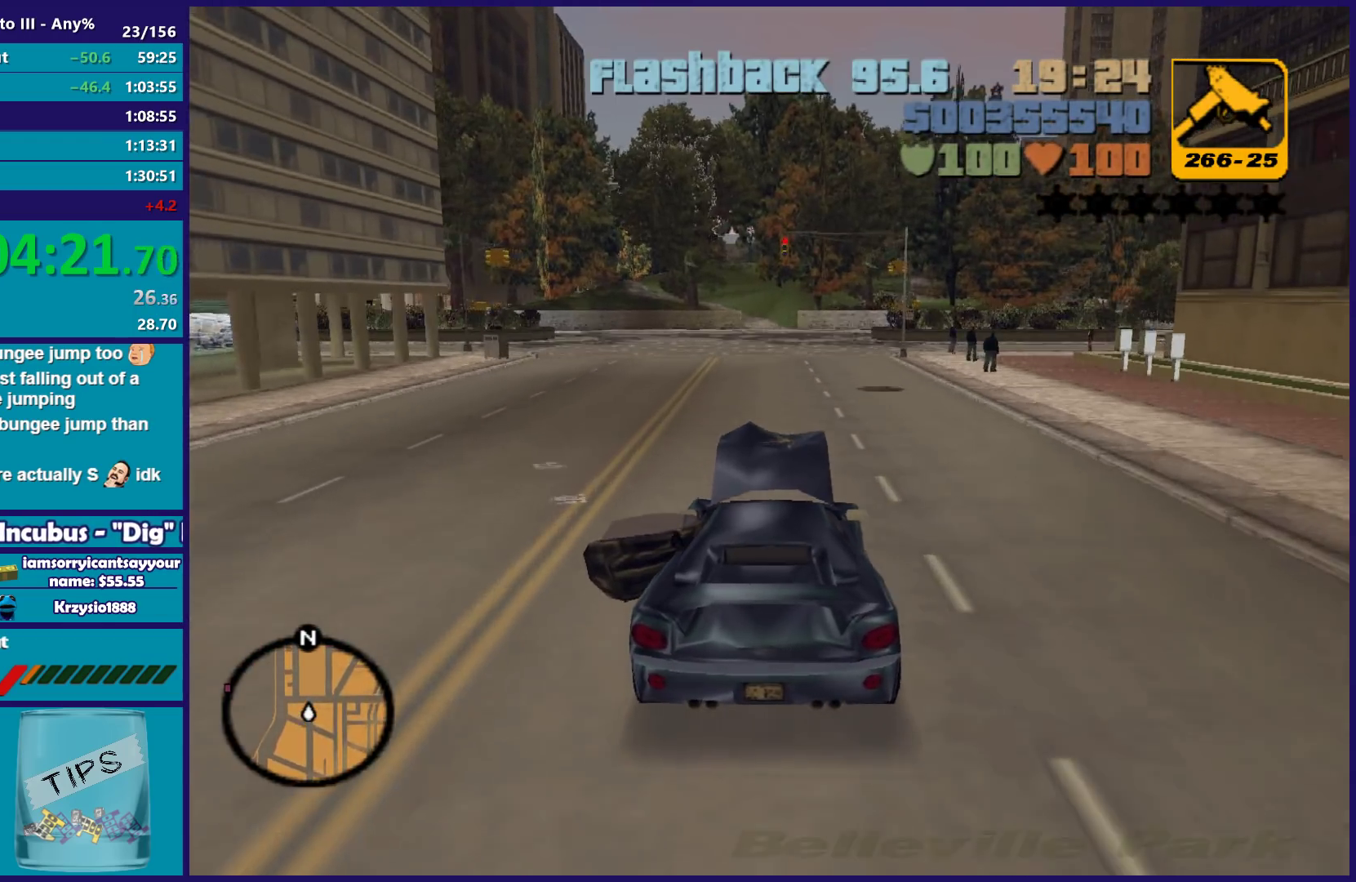
{"buttons": ["A"], "left_stick": "right", "right_stick": "center", "events": [[33, "L2", "down"], [83, "left_stick", "left"], [150, "left_stick", "center"], [200, "L2", "up"], [250, "L2", "down"], [283, "left_stick", "right"], [367, "L2", "up"], [433, "A", "down"]]}
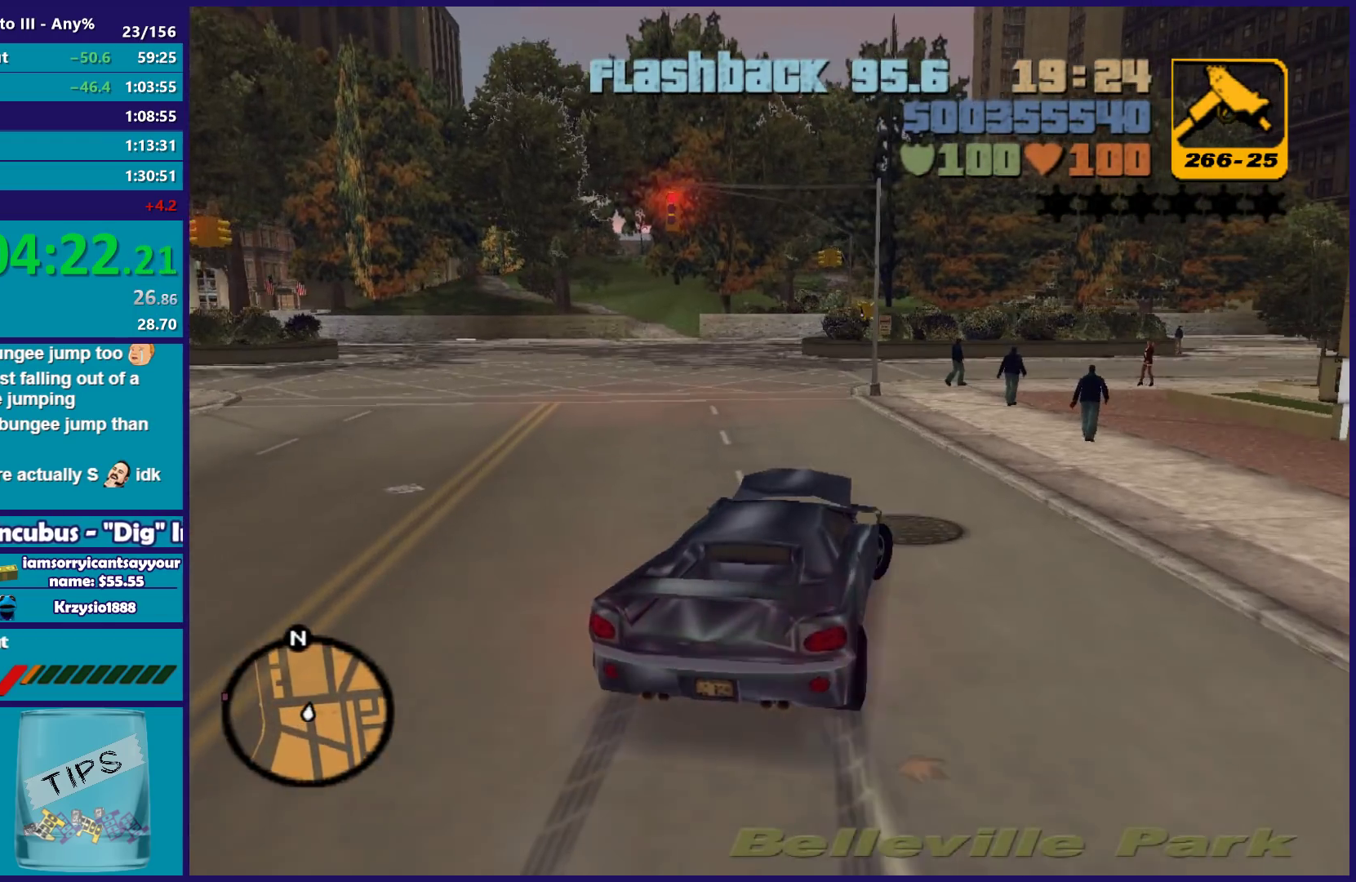
{"buttons": ["R2"], "left_stick": "down-right", "right_stick": "center", "events": [[50, "A", "up"], [300, "left_stick", "center"], [433, "left_stick", "down-right"], [467, "R2", "down"]]}
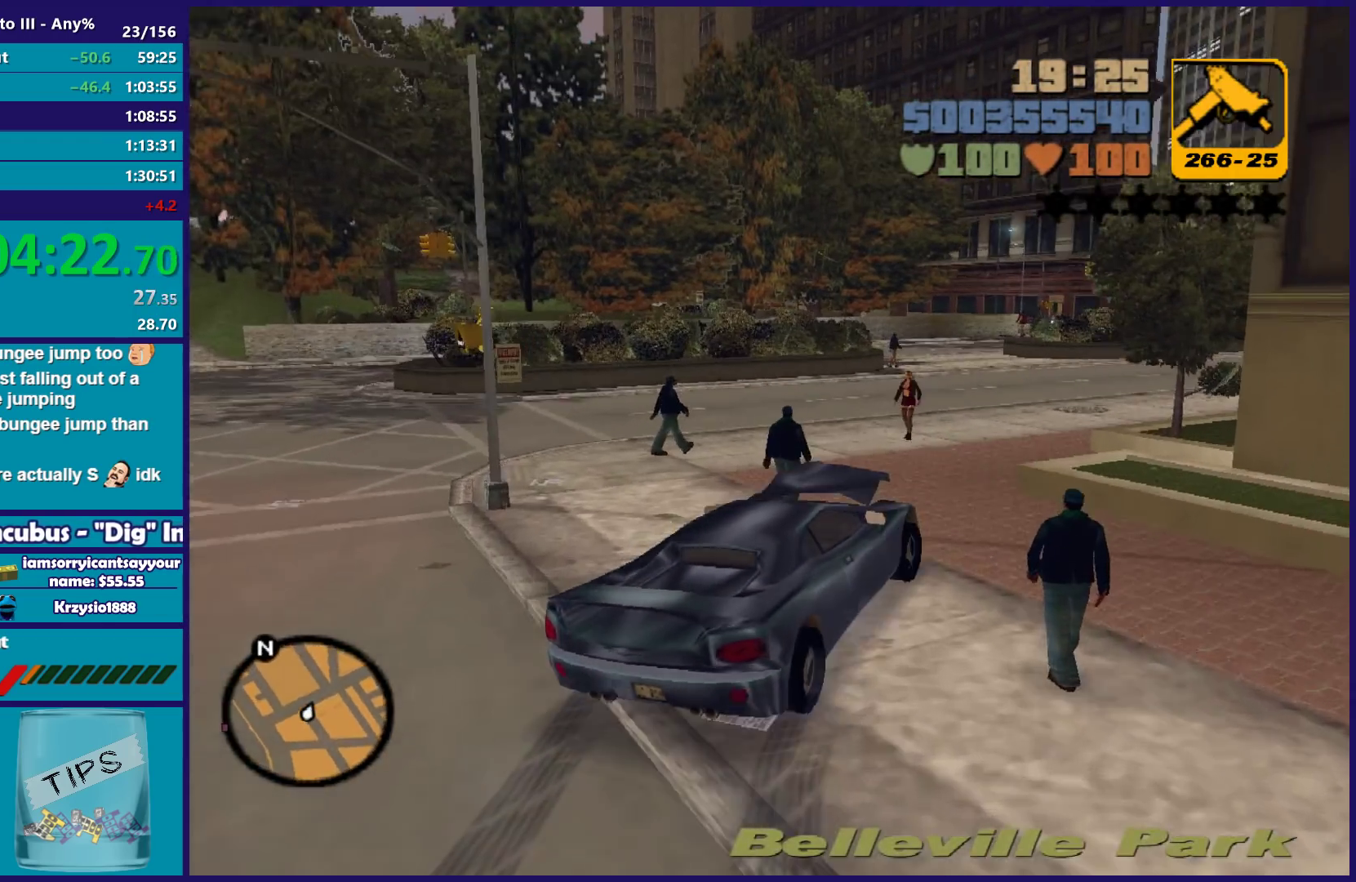
{"buttons": [], "left_stick": "right", "right_stick": "center", "events": [[67, "left_stick", "down-left"], [267, "R2", "up"], [433, "left_stick", "right"]]}
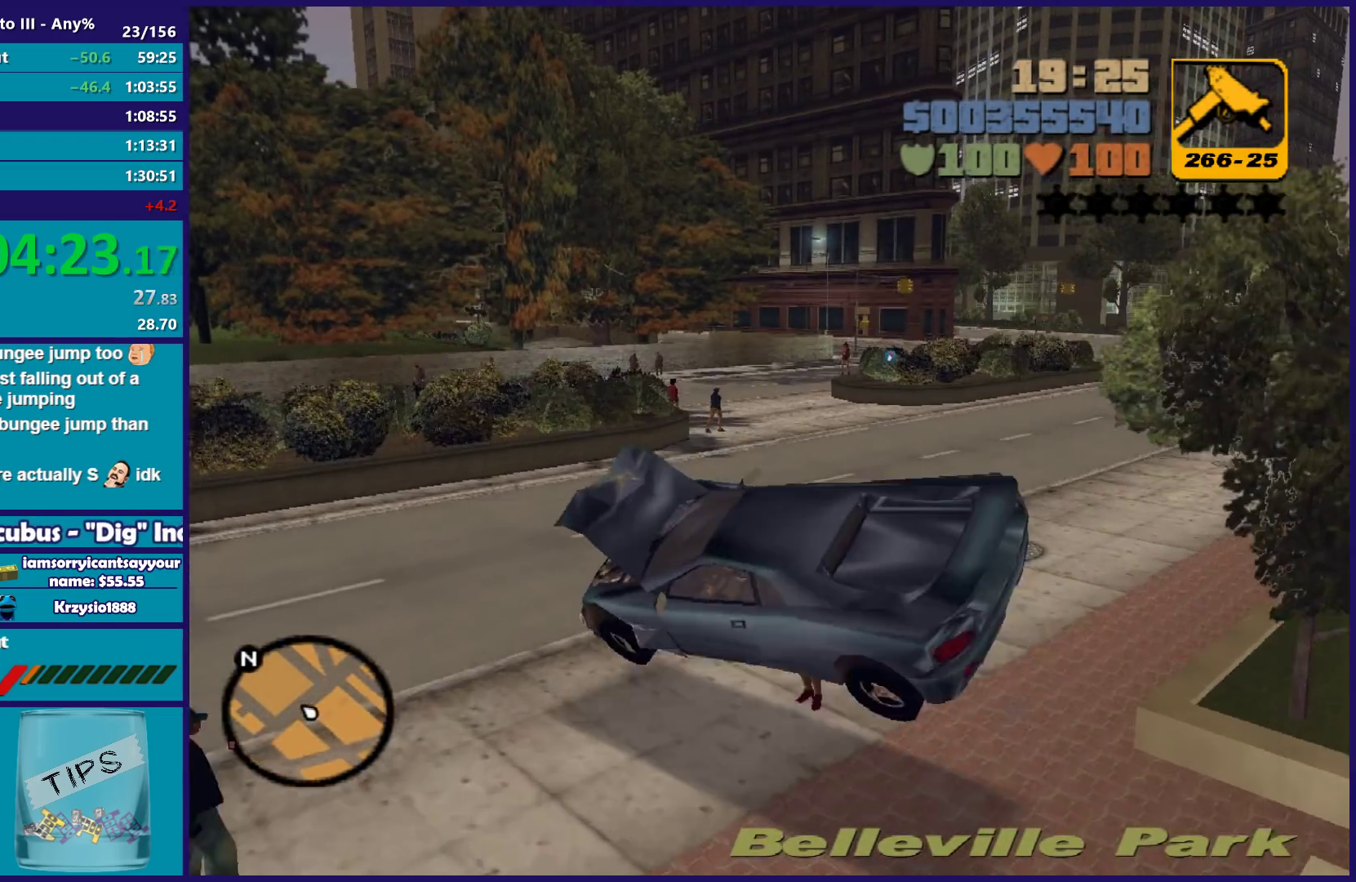
{"buttons": [], "left_stick": "right", "right_stick": "center"}
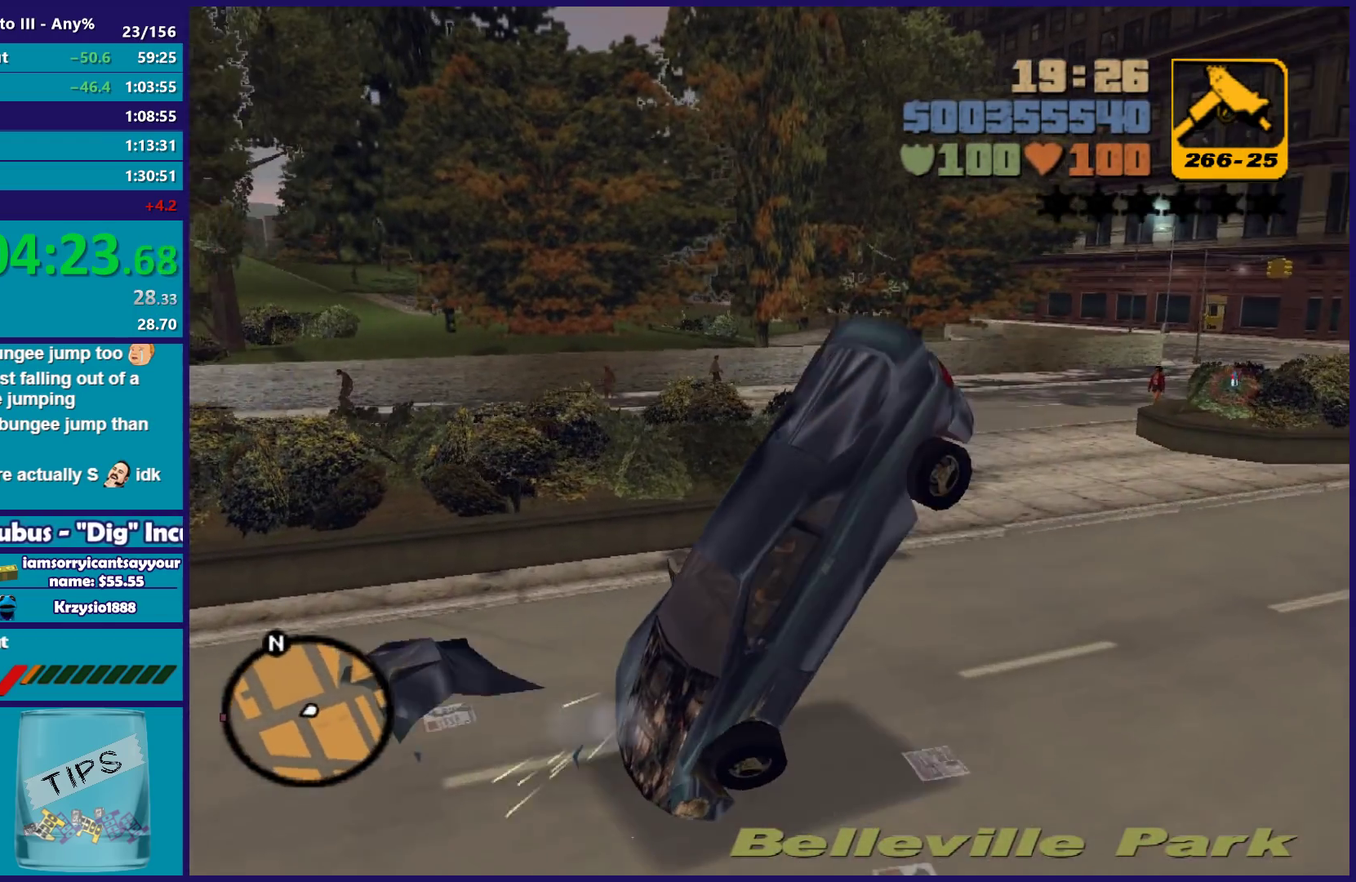
{"buttons": ["L2"], "left_stick": "left", "right_stick": "center"}
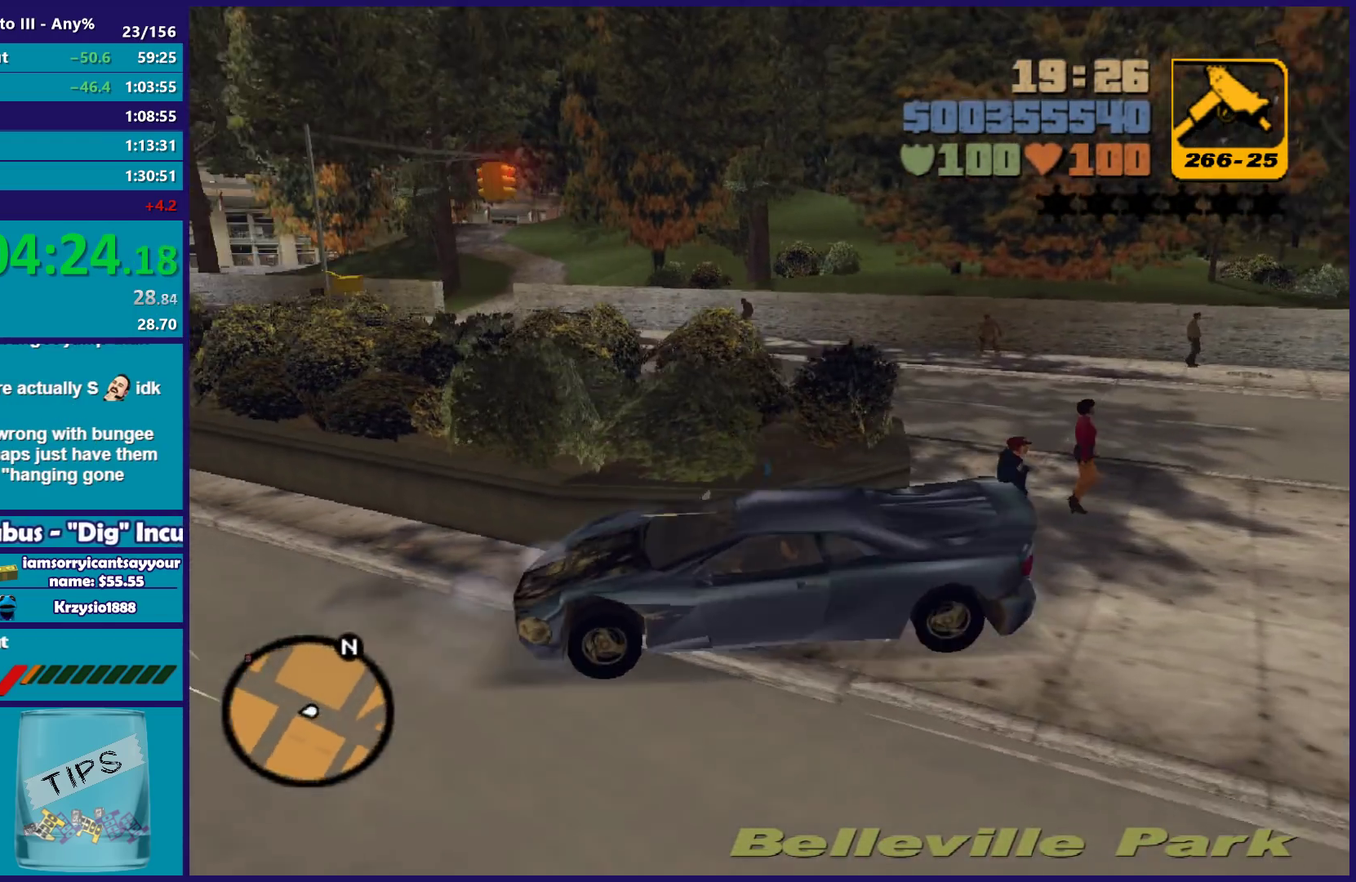
{"buttons": ["R2"], "left_stick": "left", "right_stick": "center", "events": [[150, "L2", "up"], [167, "R2", "down"], [183, "left_stick", "center"], [250, "left_stick", "left"]]}
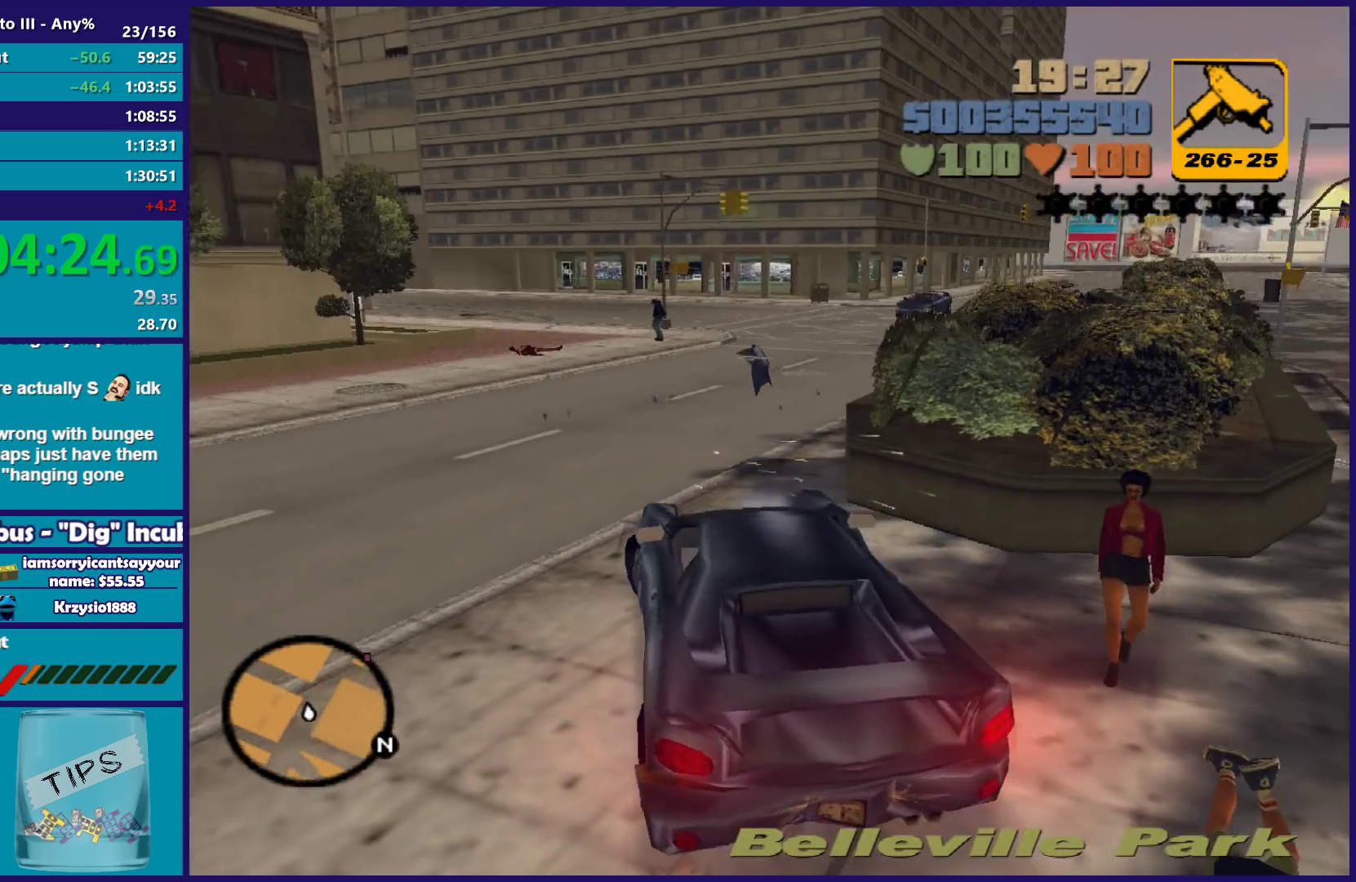
{"buttons": ["R2"], "left_stick": "center", "right_stick": "center", "events": [[133, "left_stick", "center"]]}
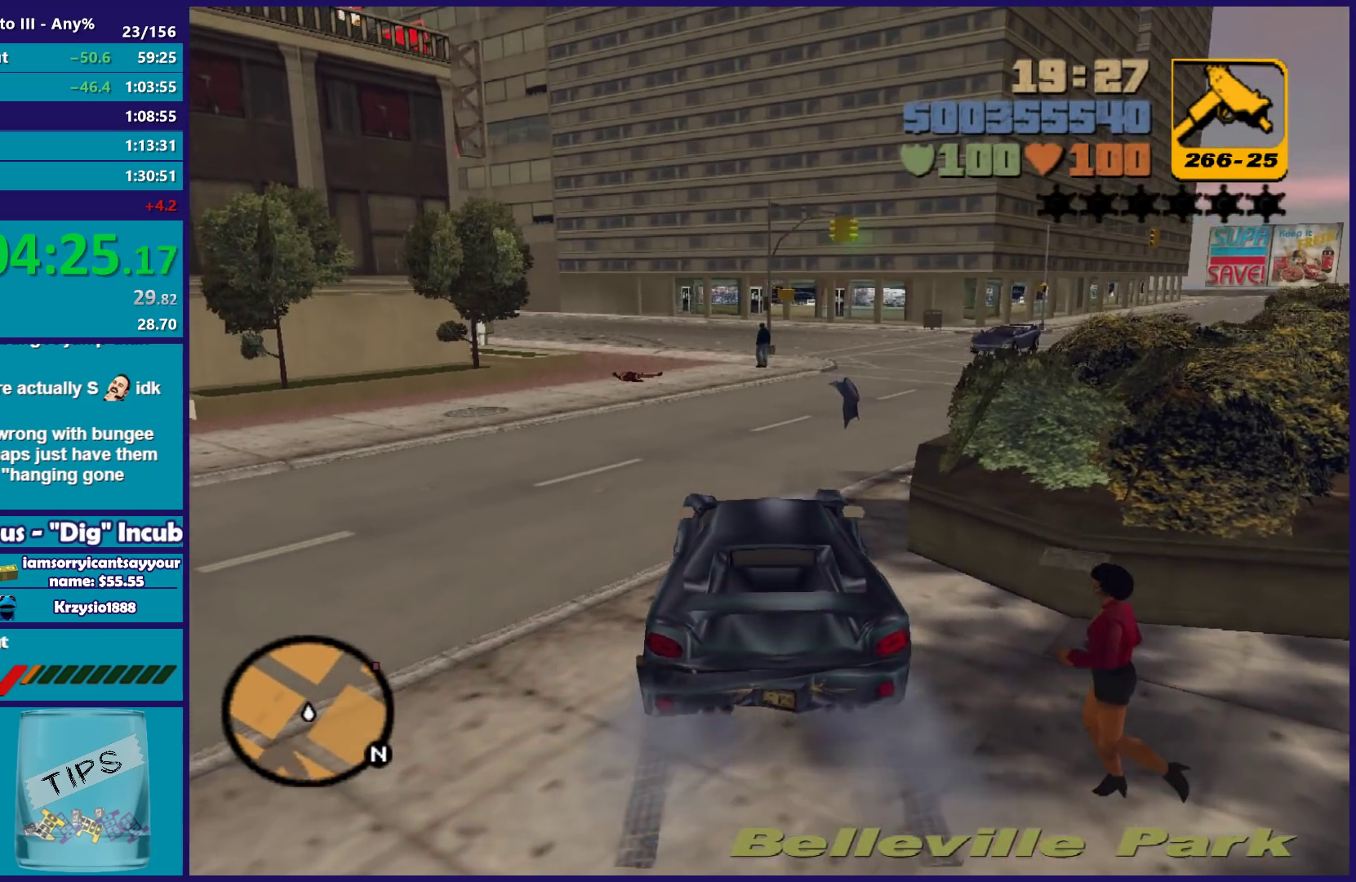
{"buttons": ["R2"], "left_stick": "right", "right_stick": "center", "events": [[300, "left_stick", "right"]]}
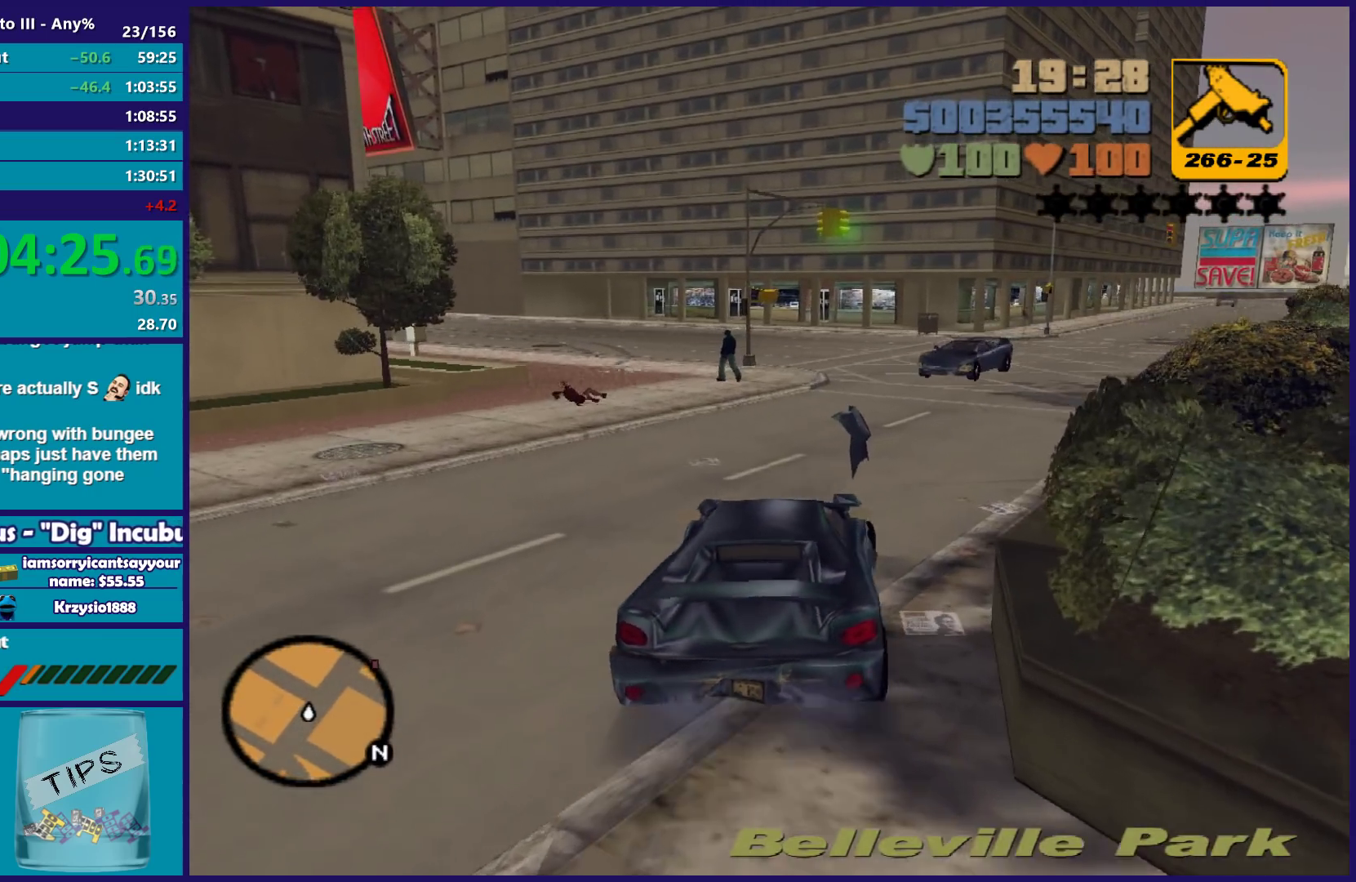
{"buttons": ["R2"], "left_stick": "right", "right_stick": "center", "events": [[150, "left_stick", "center"], [467, "left_stick", "right"]]}
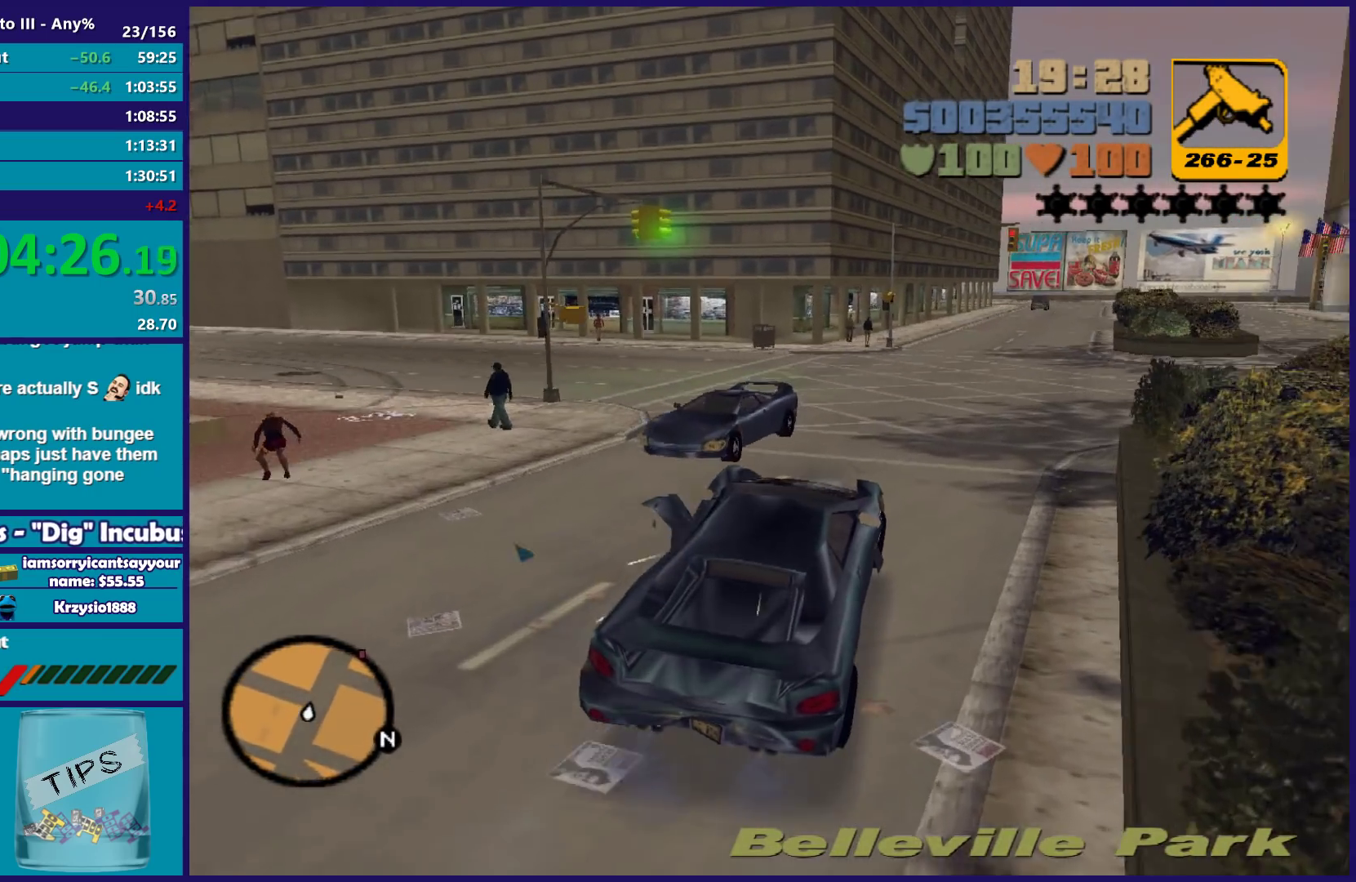
{"buttons": ["R2"], "left_stick": "right", "right_stick": "center", "events": [[167, "left_stick", "center"], [500, "left_stick", "right"]]}
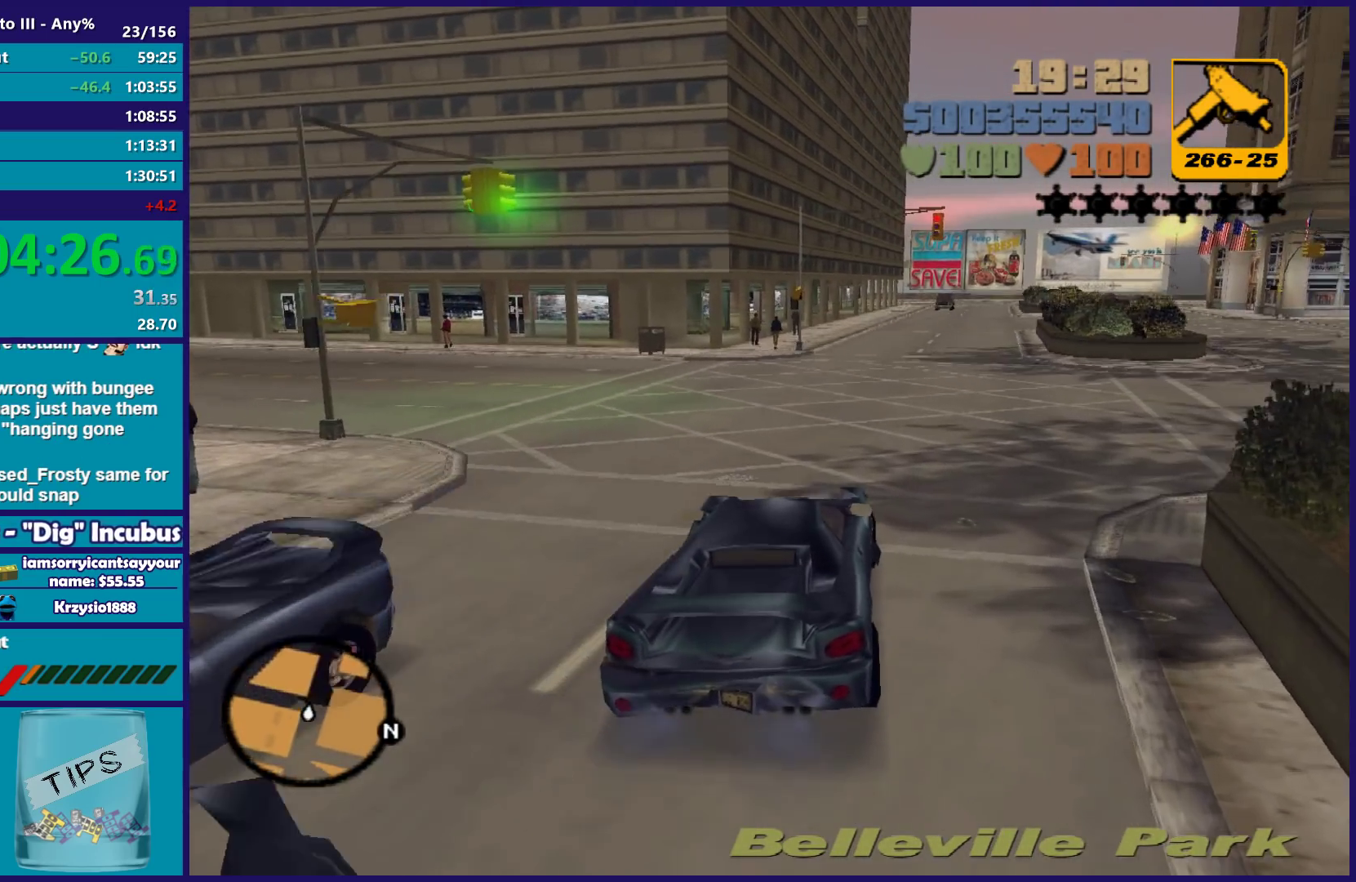
{"buttons": ["R2"], "left_stick": "center", "right_stick": "center", "events": [[150, "left_stick", "center"]]}
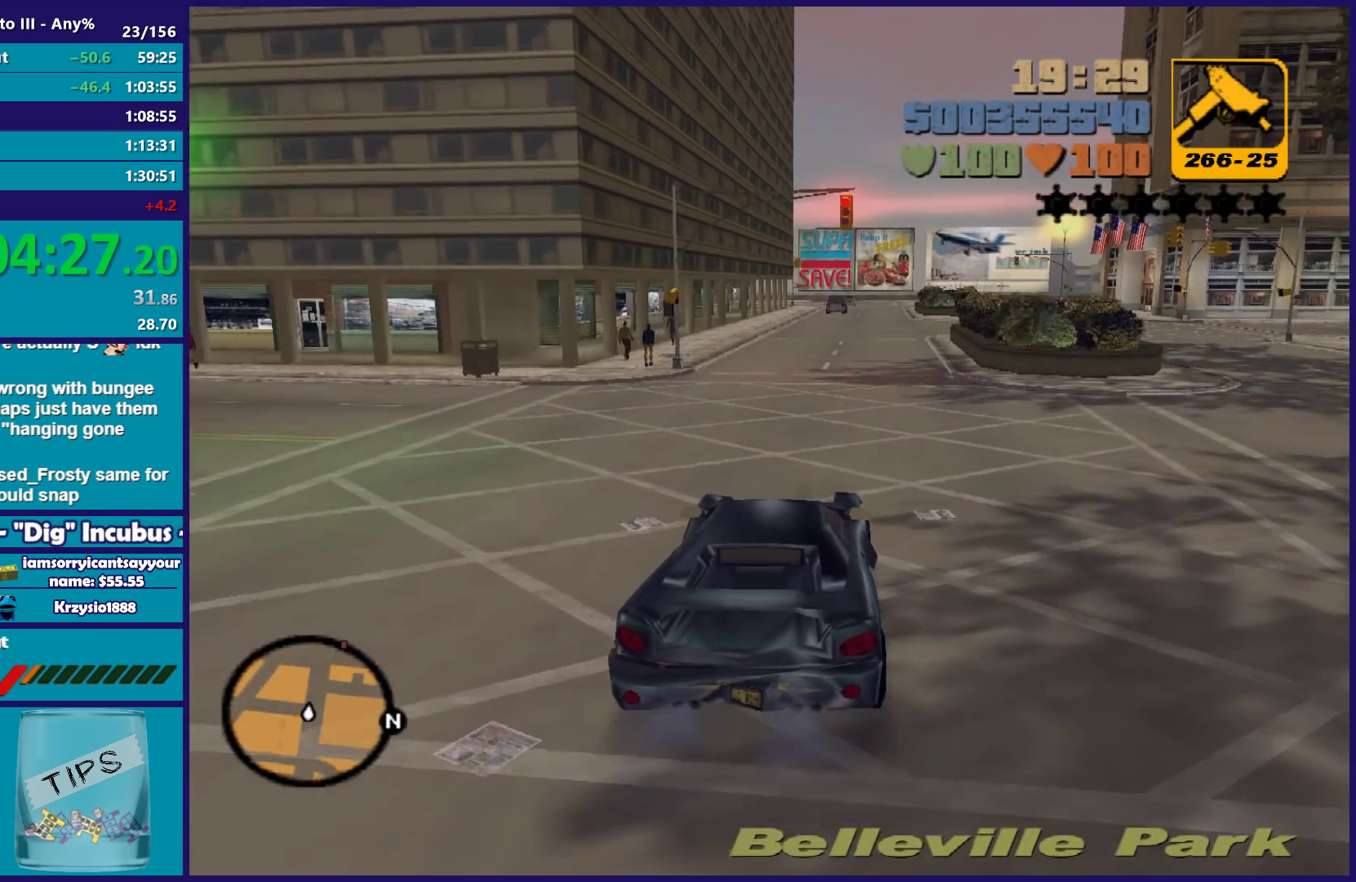
{"buttons": ["R2"], "left_stick": "center", "right_stick": "center", "events": [[150, "left_stick", "right"], [317, "left_stick", "center"]]}
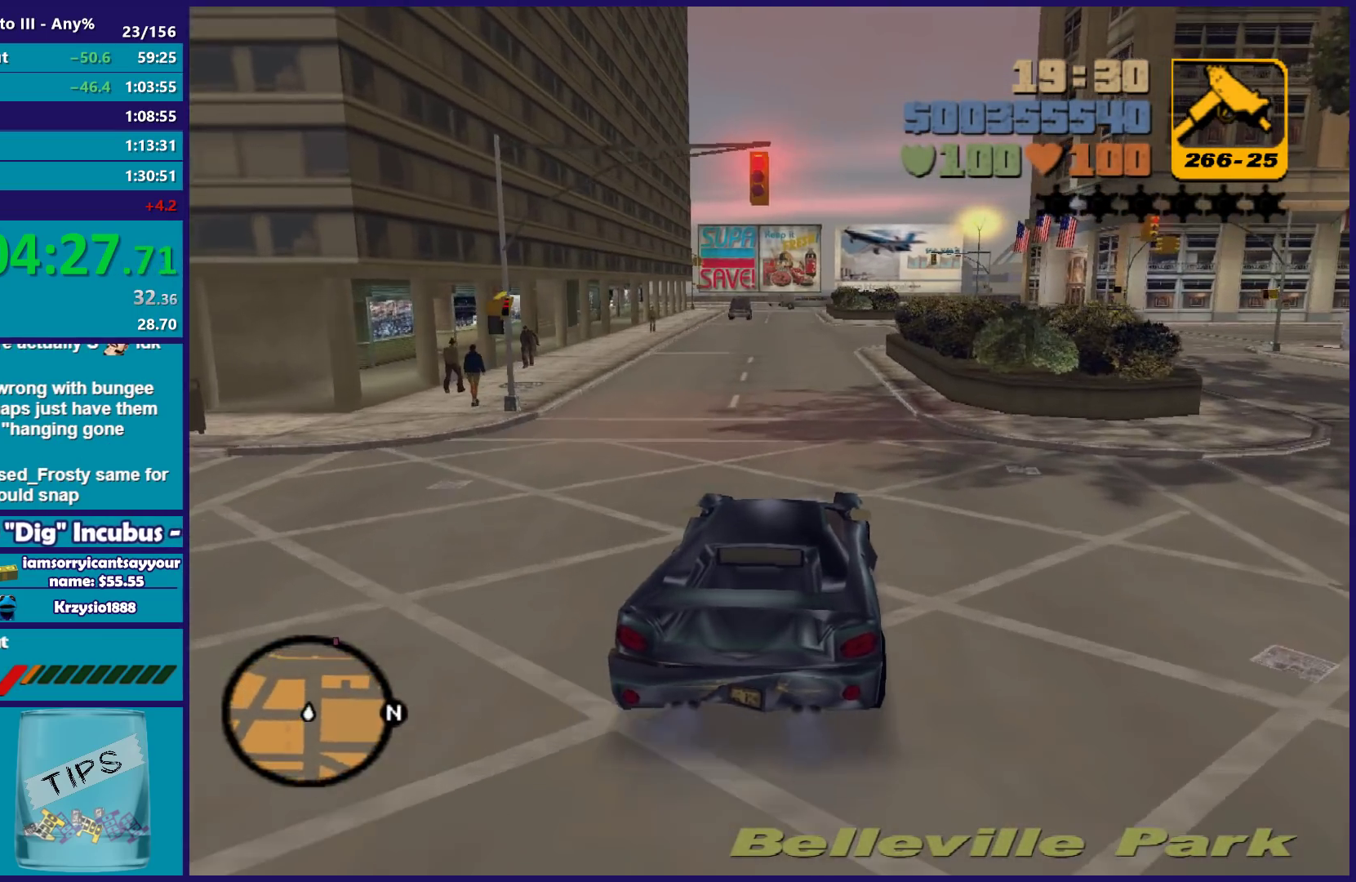
{"buttons": ["R2"], "left_stick": "center", "right_stick": "center", "events": [[33, "left_stick", "left"], [117, "left_stick", "center"]]}
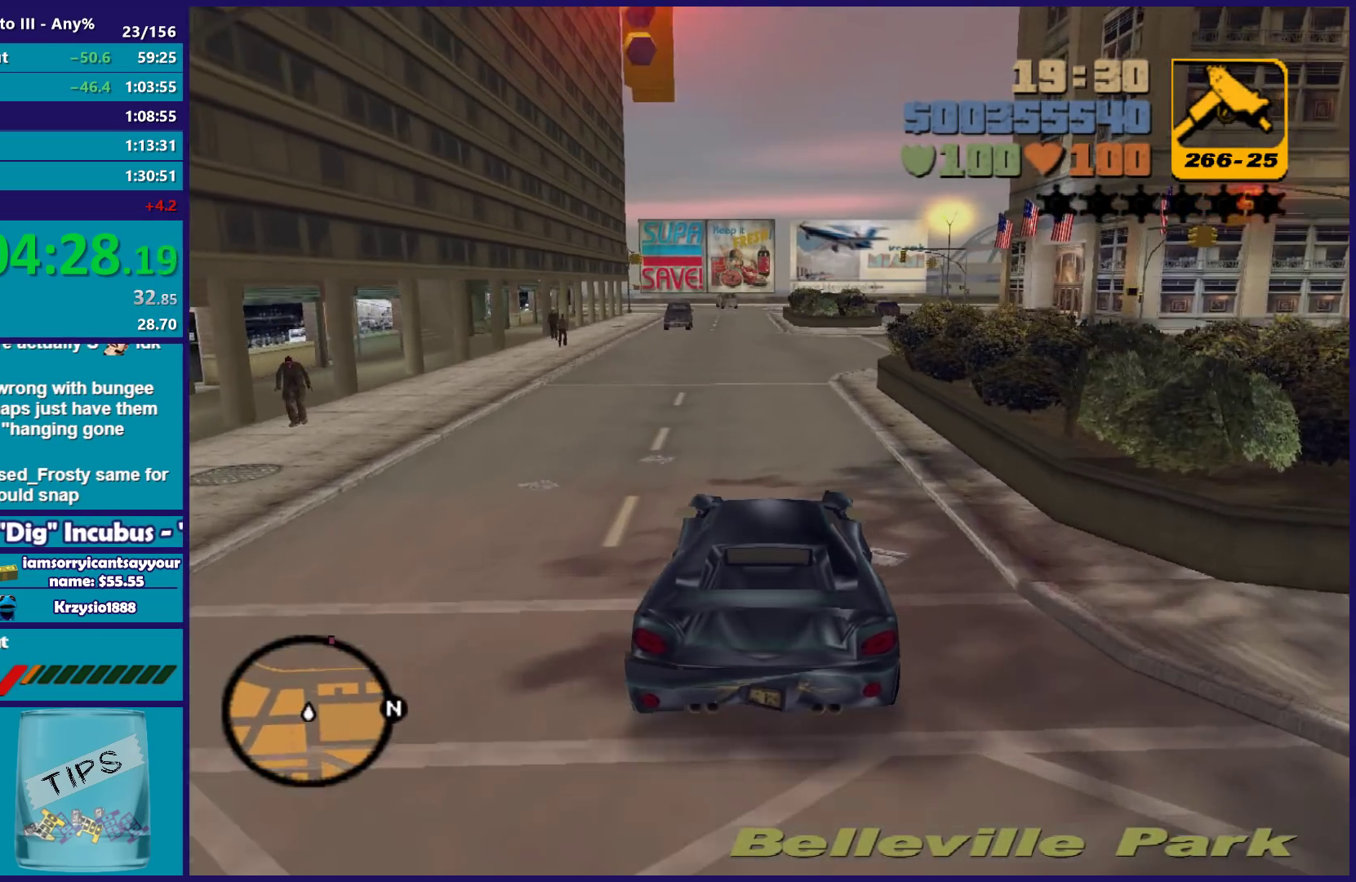
{"buttons": ["R2"], "left_stick": "center", "right_stick": "center", "events": []}